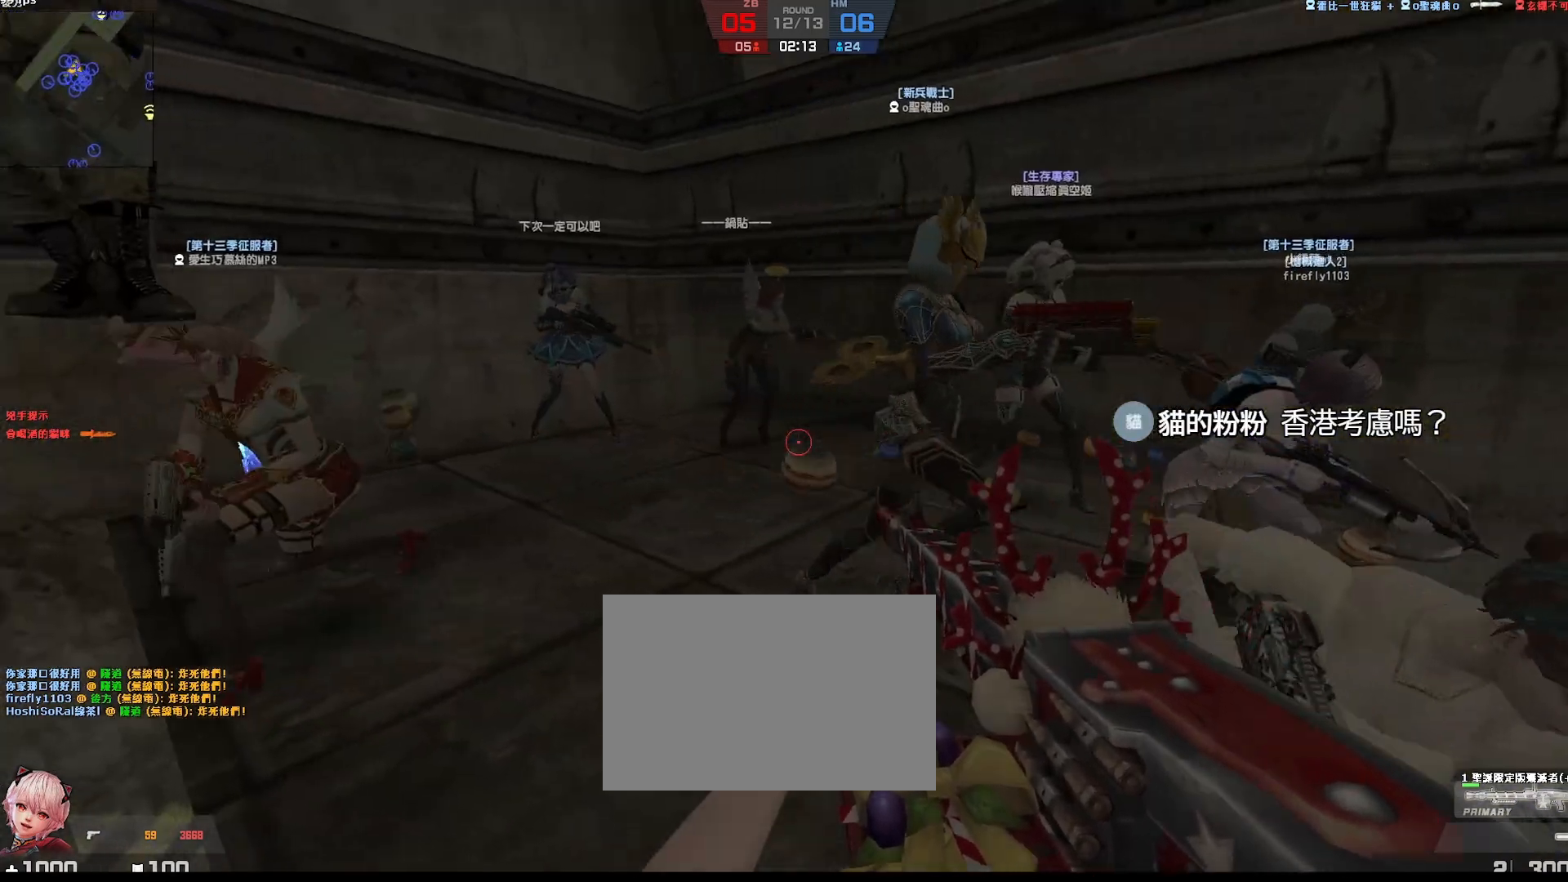
Gameplay with keyboard; each line is a JSON object with the keys held at the frame after it. "events" lists presses ("down") and releases ("up") of "a", "ctrl", "d", "e", "f", "q", "r", "s", "shift", "space", "tab" and "w" between this image and that frame as [ms after this image, input, new state], when the widget could be followed in between. No other keys are recorded. Mouse input is not recorded.
{"keys": ["w"], "events": [[67, "a", "up"], [133, "r", "up"]]}
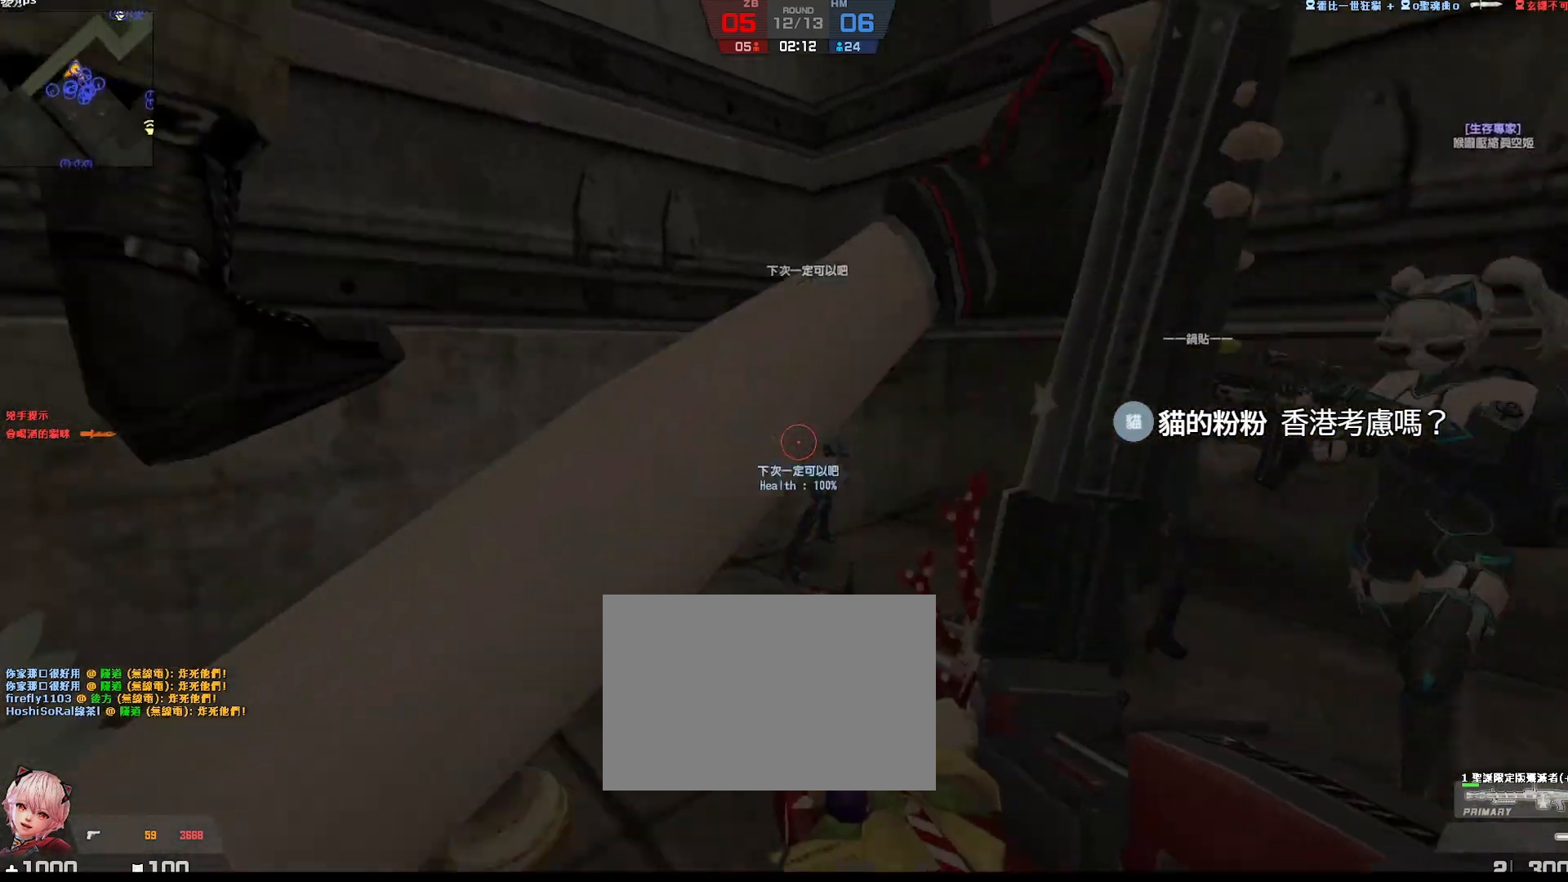
{"keys": ["a", "w"], "events": [[83, "a", "down"]]}
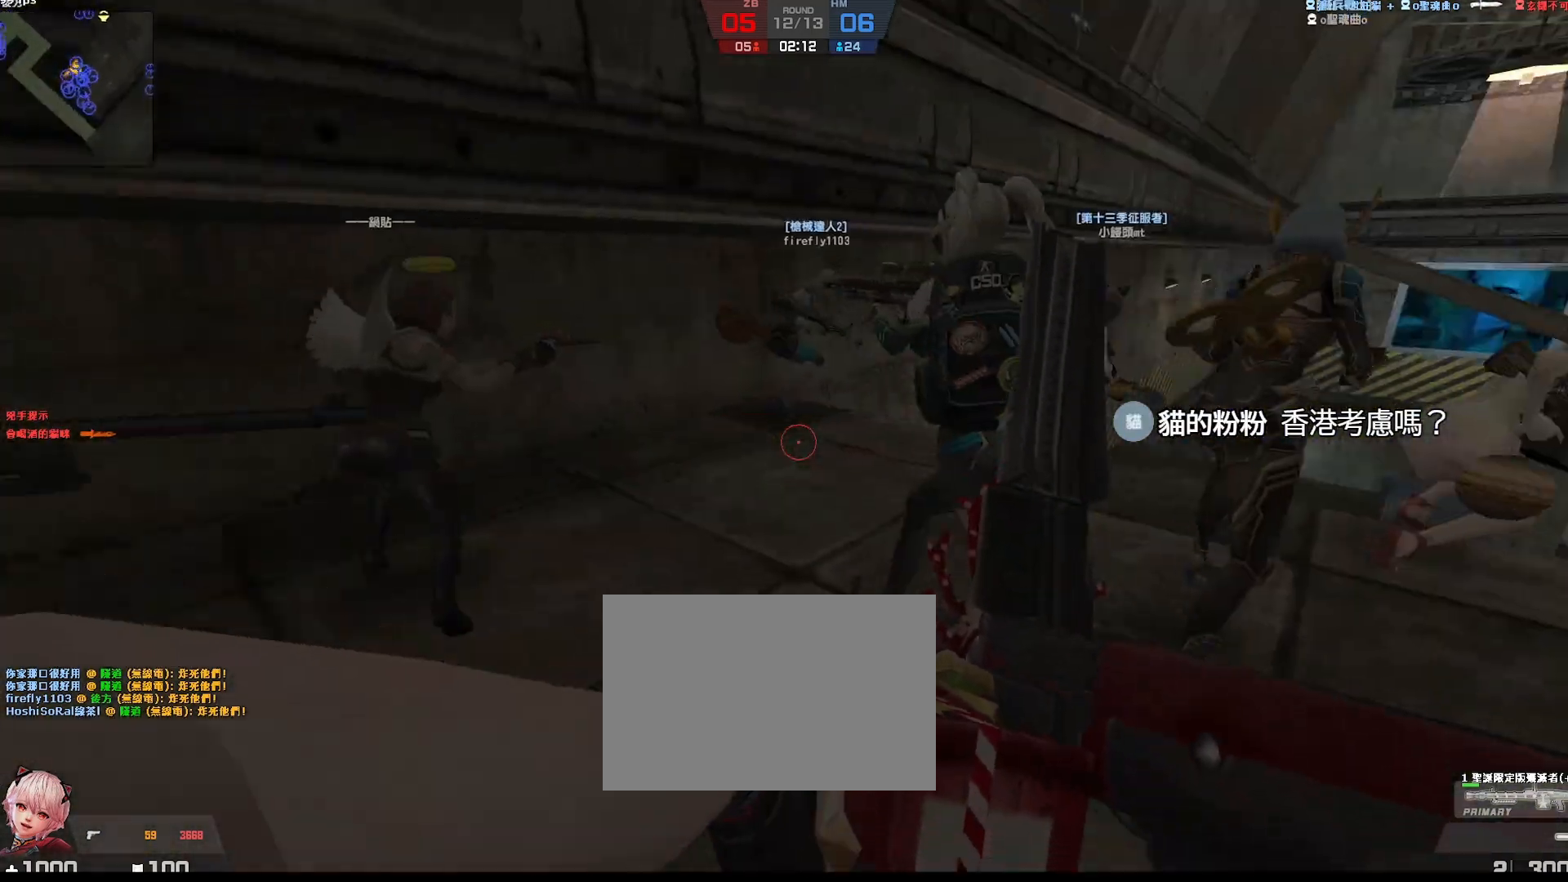
{"keys": ["a", "w"], "events": [[83, "w", "up"], [317, "a", "up"], [317, "d", "down"], [467, "d", "up"], [467, "w", "down"], [483, "a", "down"]]}
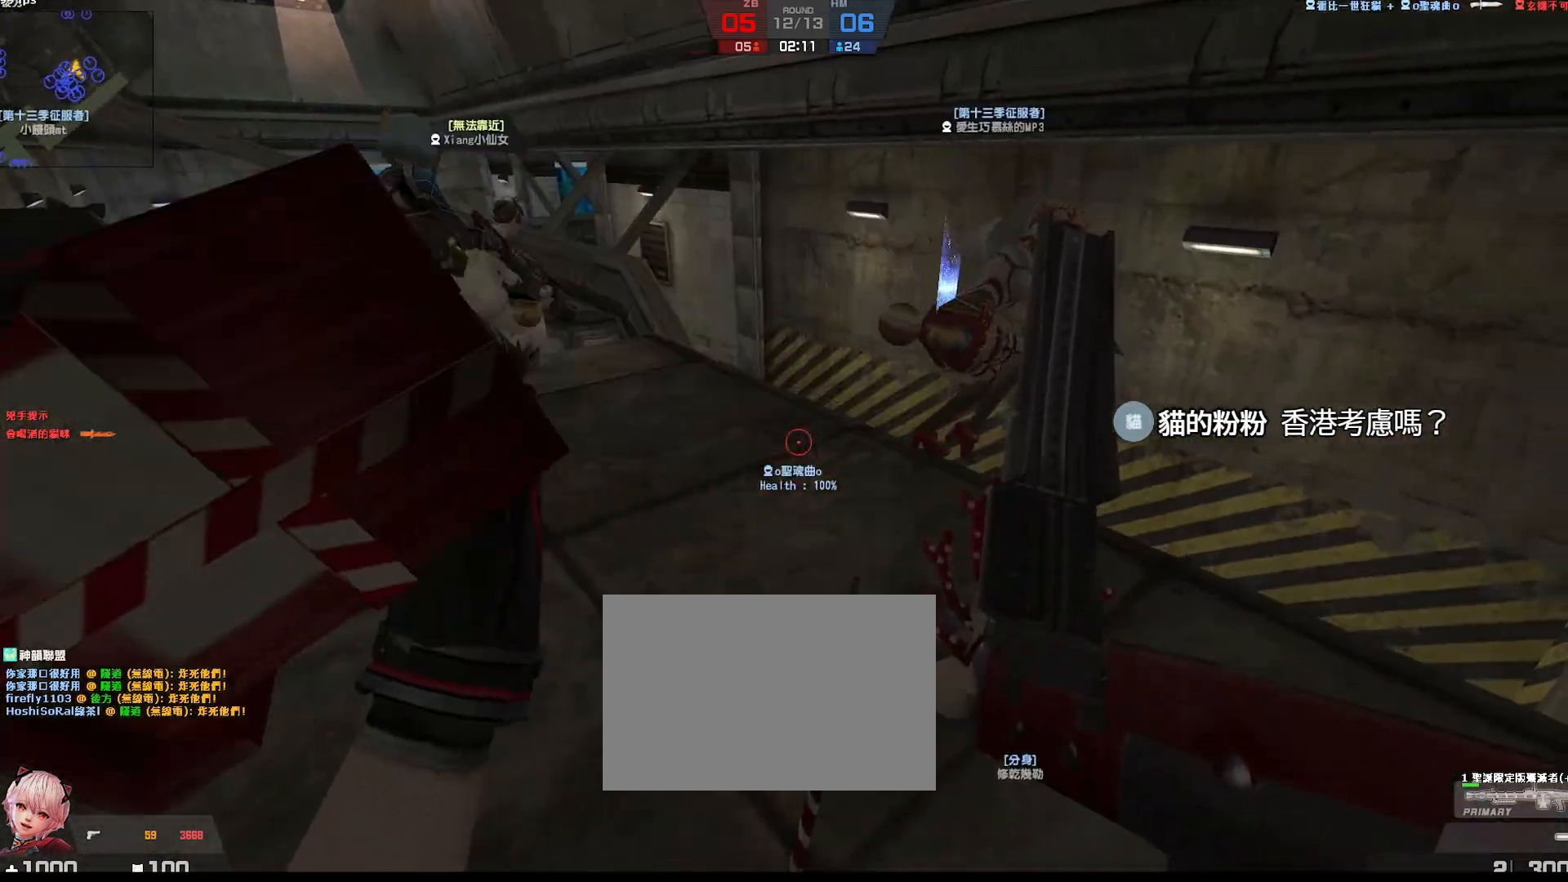
{"keys": ["w"], "events": [[167, "w", "up"], [250, "d", "down"], [283, "a", "up"], [417, "a", "down"], [417, "d", "up"], [467, "w", "down"], [500, "a", "up"]]}
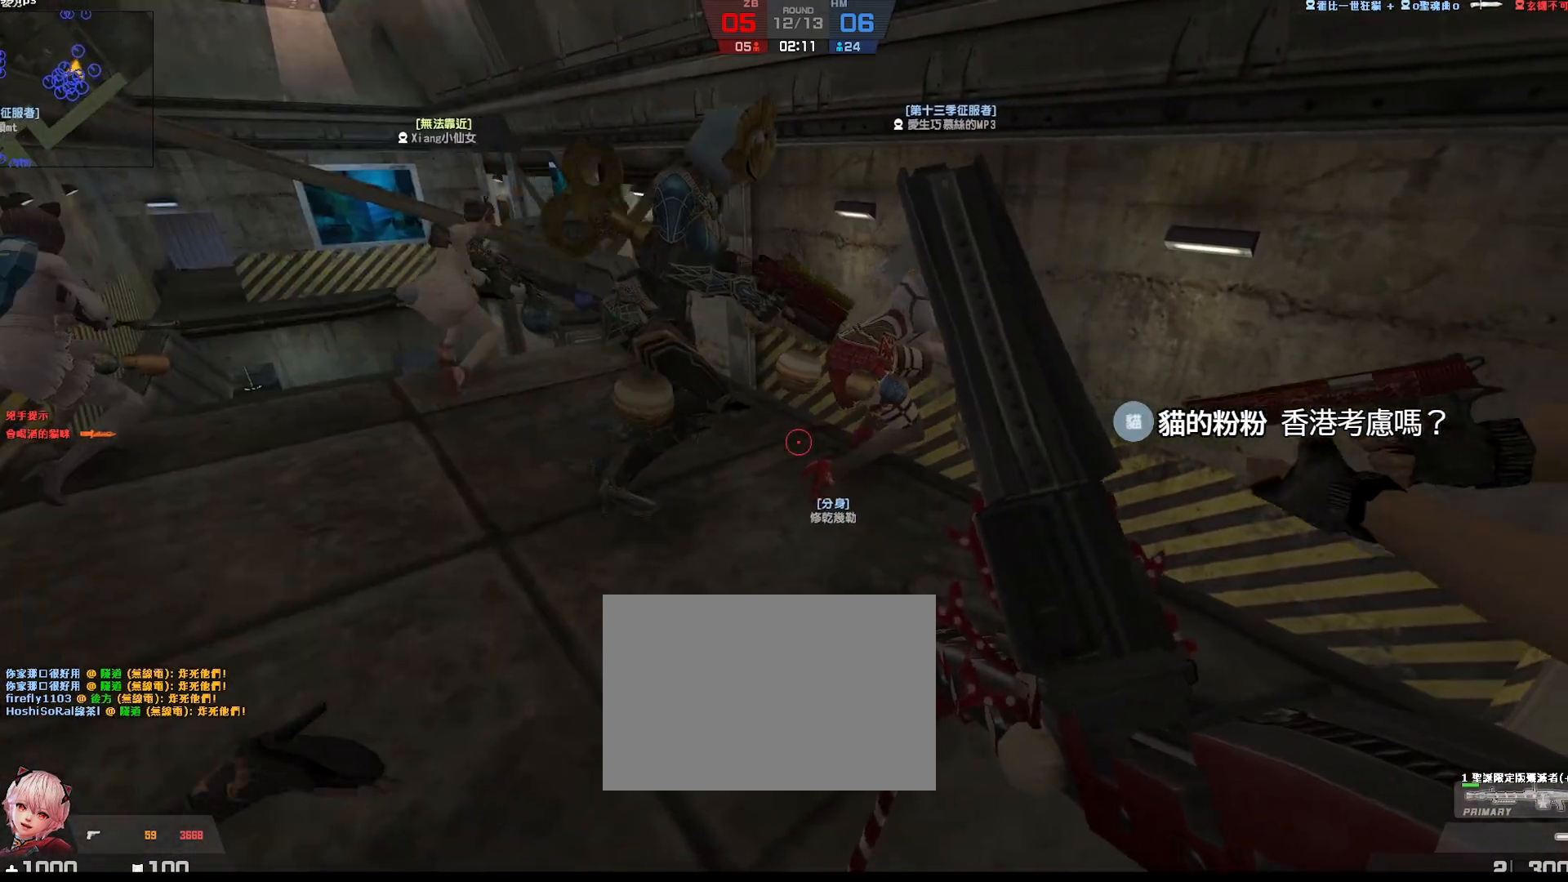
{"keys": ["a"], "events": [[83, "a", "down"], [117, "w", "up"], [250, "w", "down"], [417, "w", "up"]]}
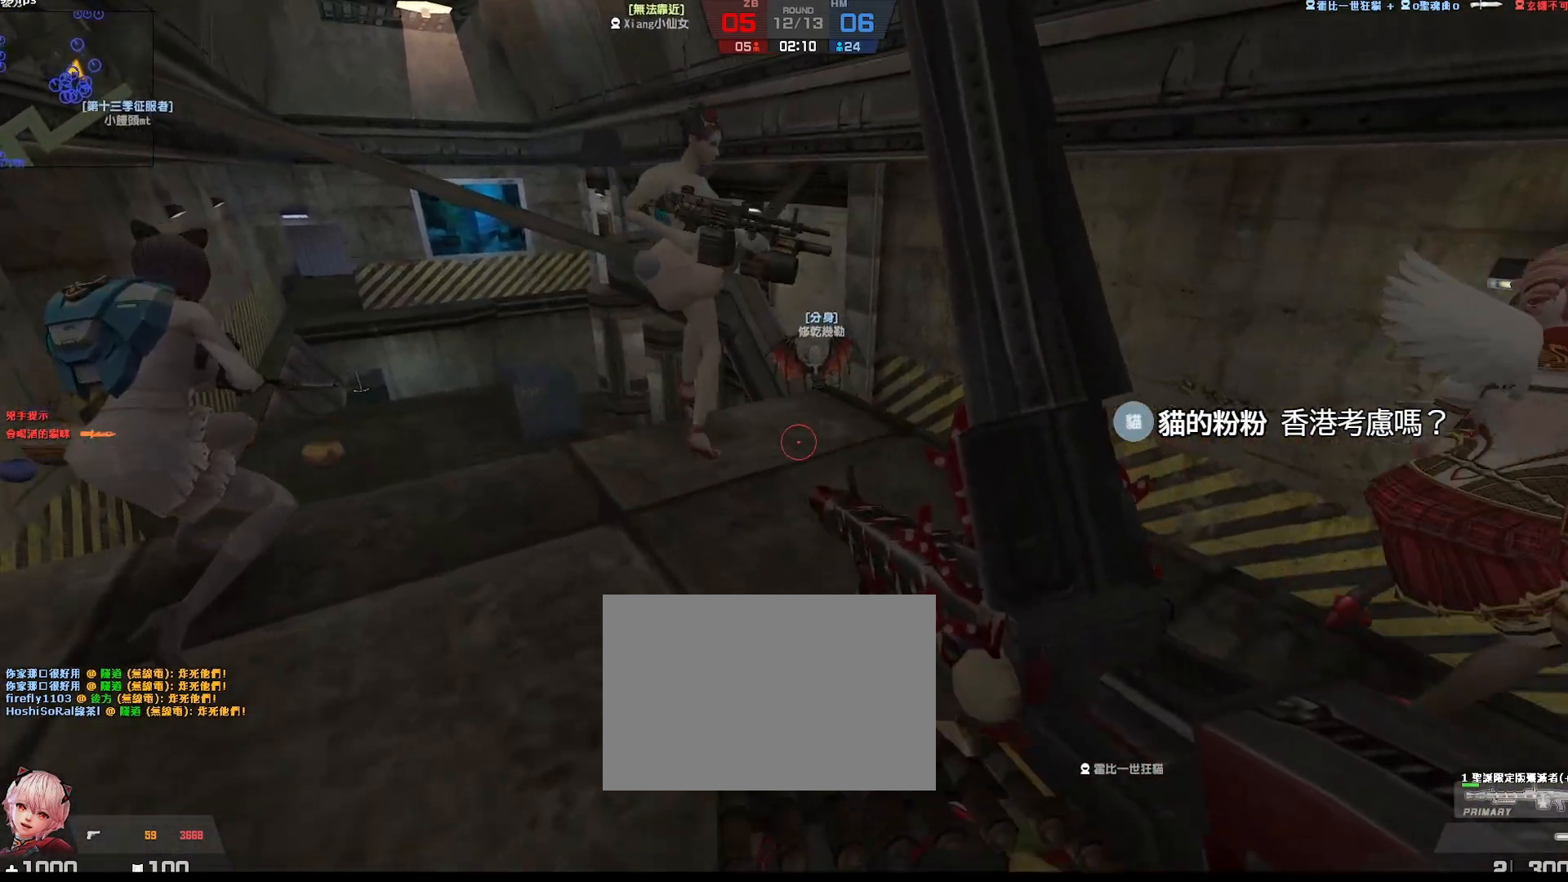
{"keys": [], "events": [[17, "a", "up"], [17, "d", "down"], [267, "d", "up"]]}
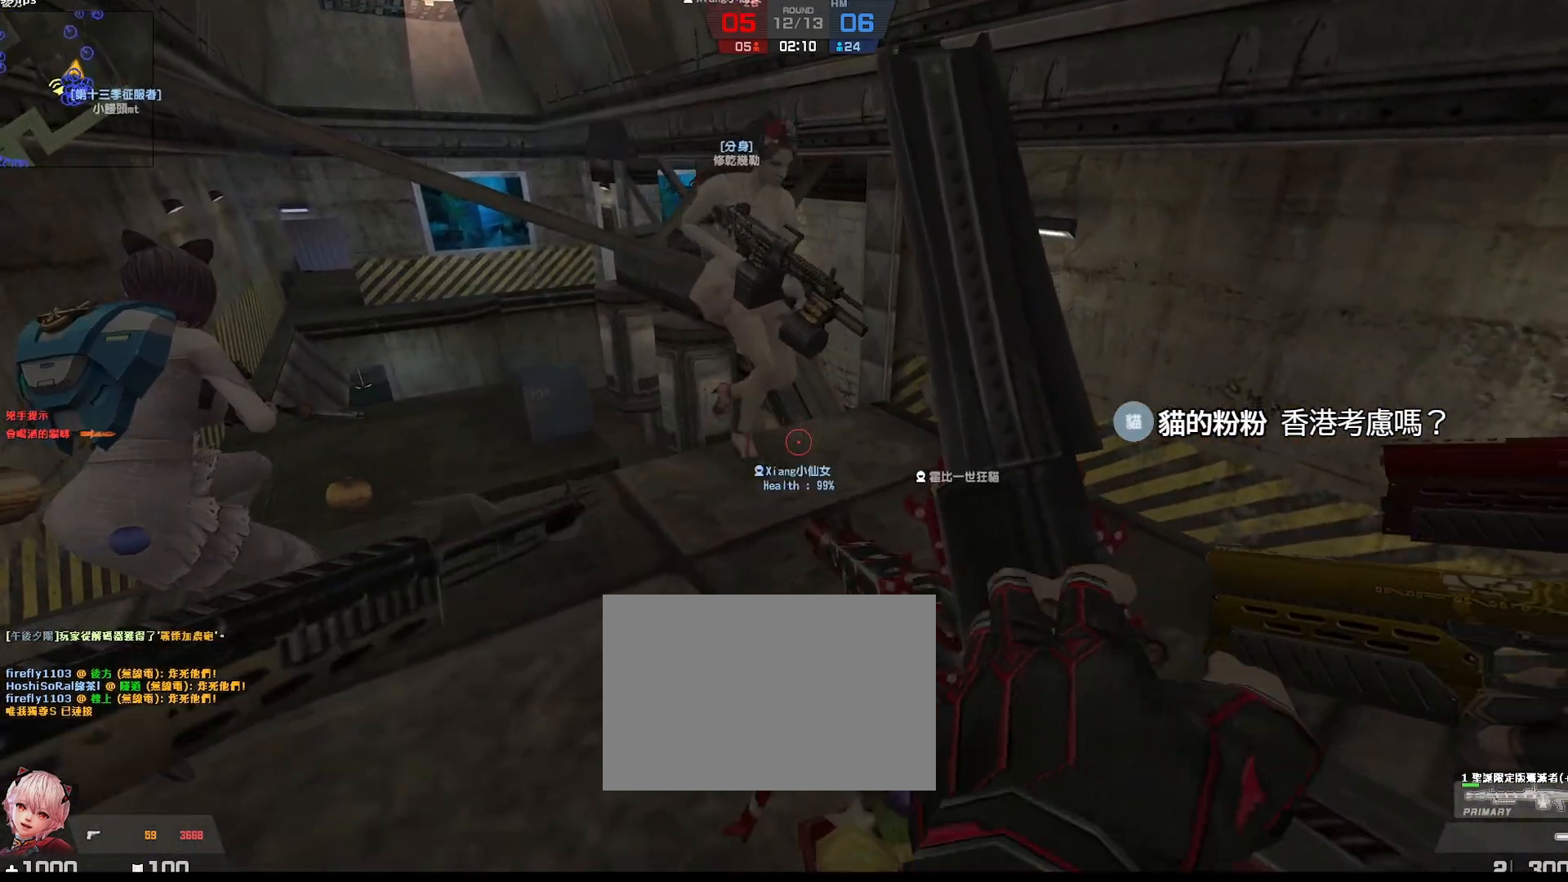
{"keys": [], "events": []}
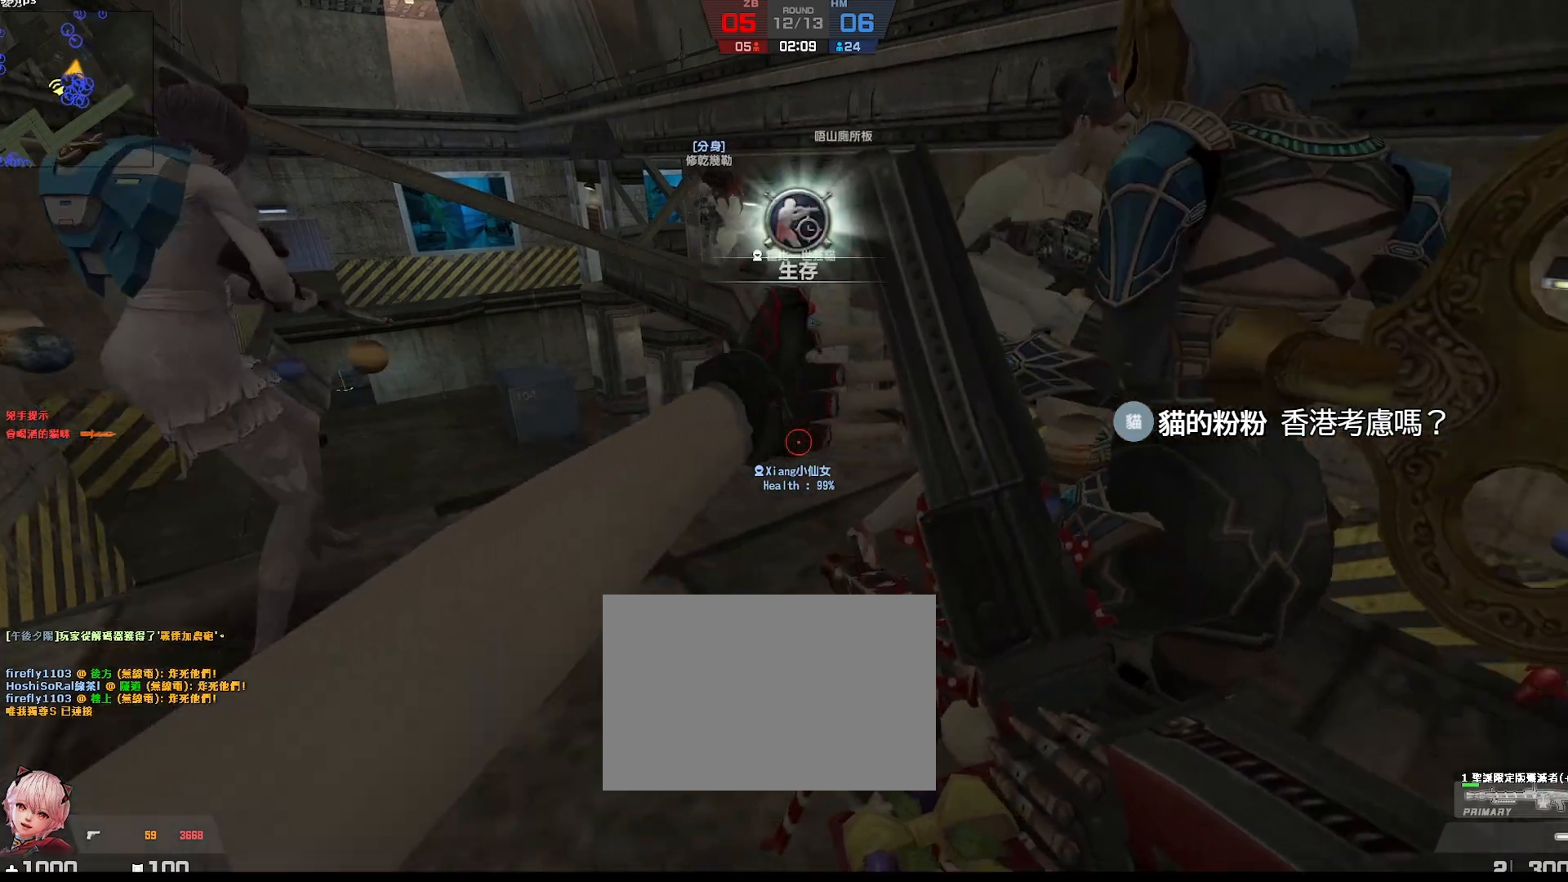
{"keys": [], "events": []}
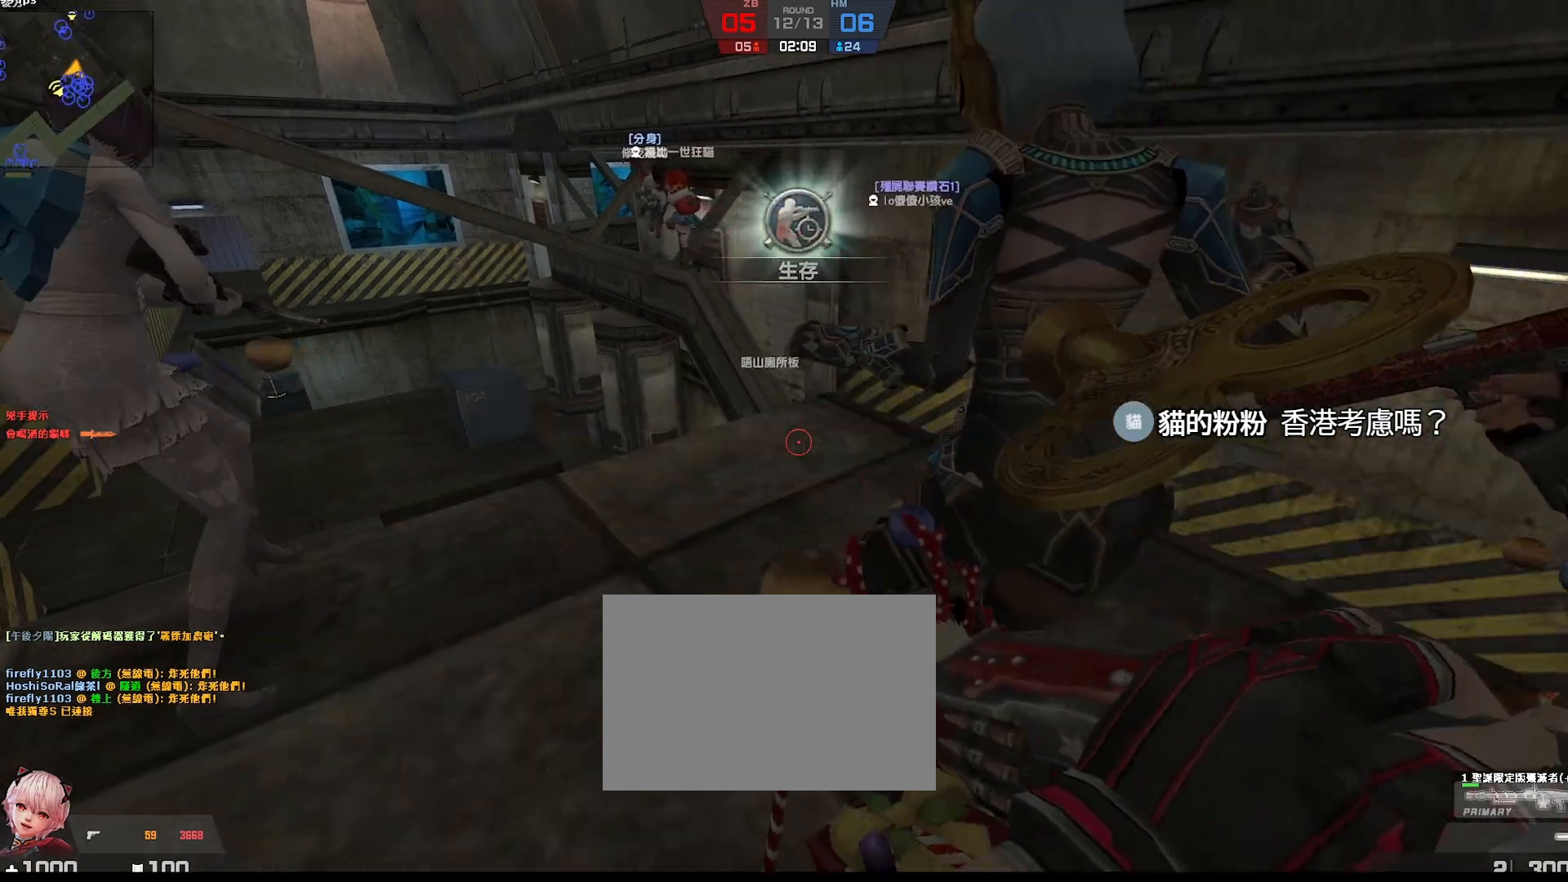
{"keys": [], "events": []}
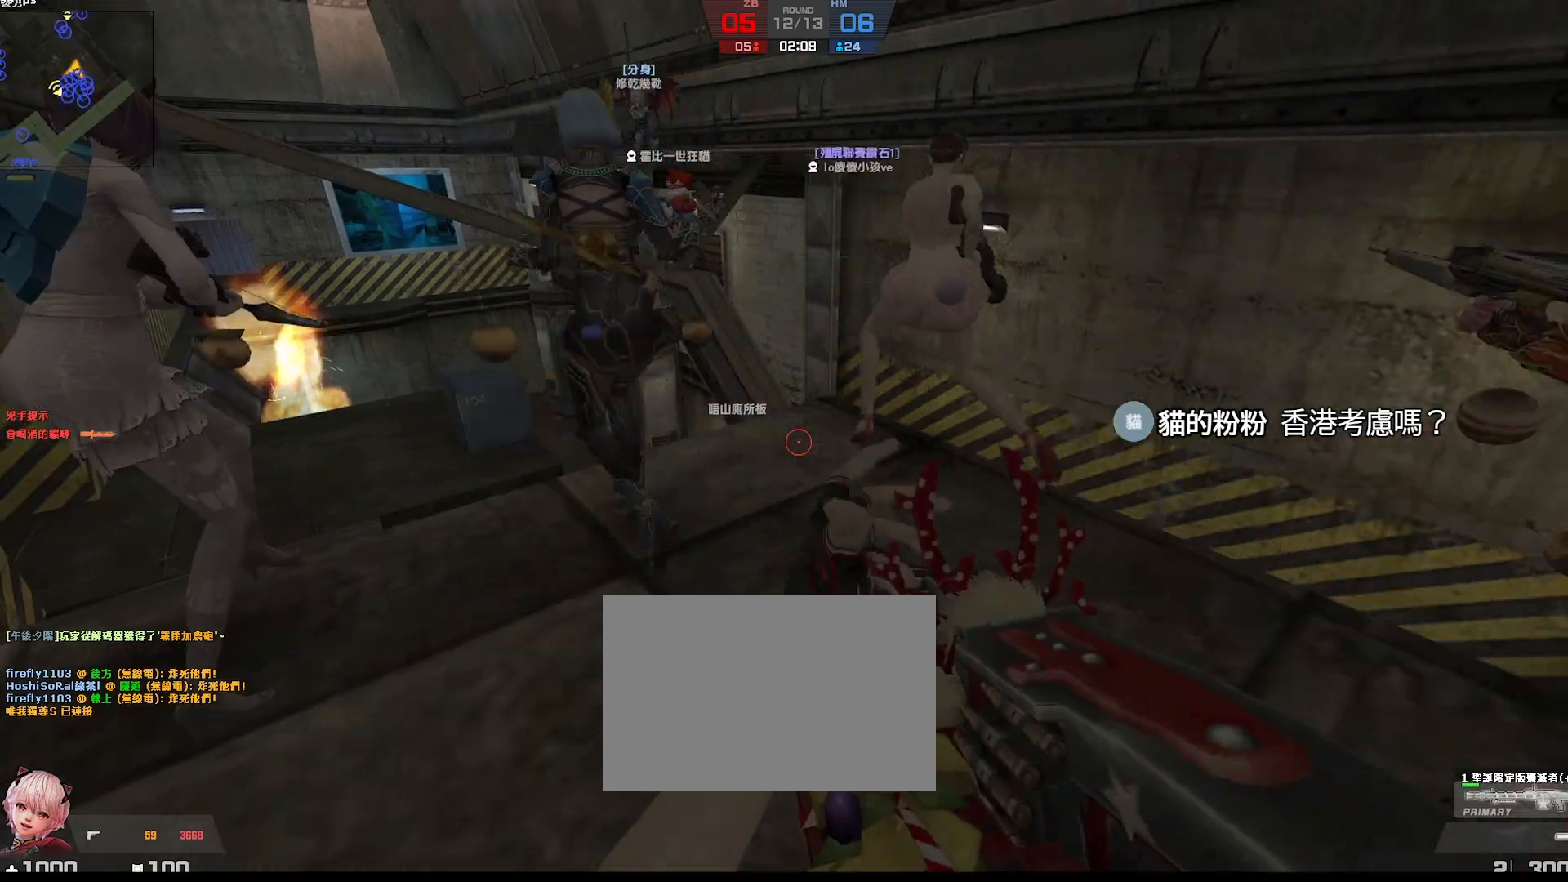
{"keys": [], "events": []}
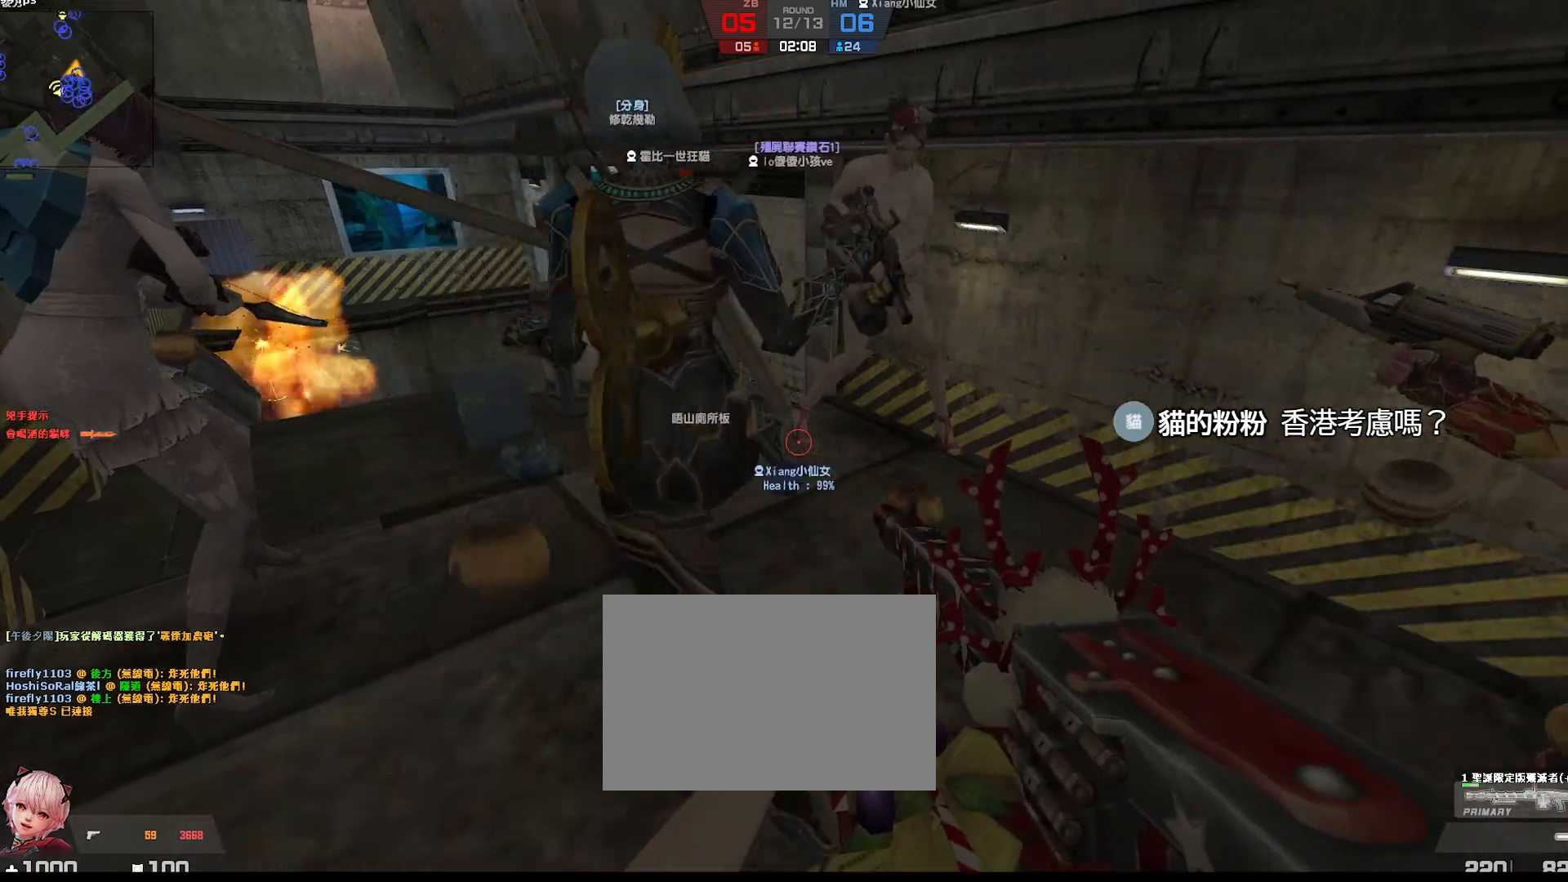
{"keys": ["d"], "events": [[233, "a", "down"], [350, "a", "up"], [483, "d", "down"]]}
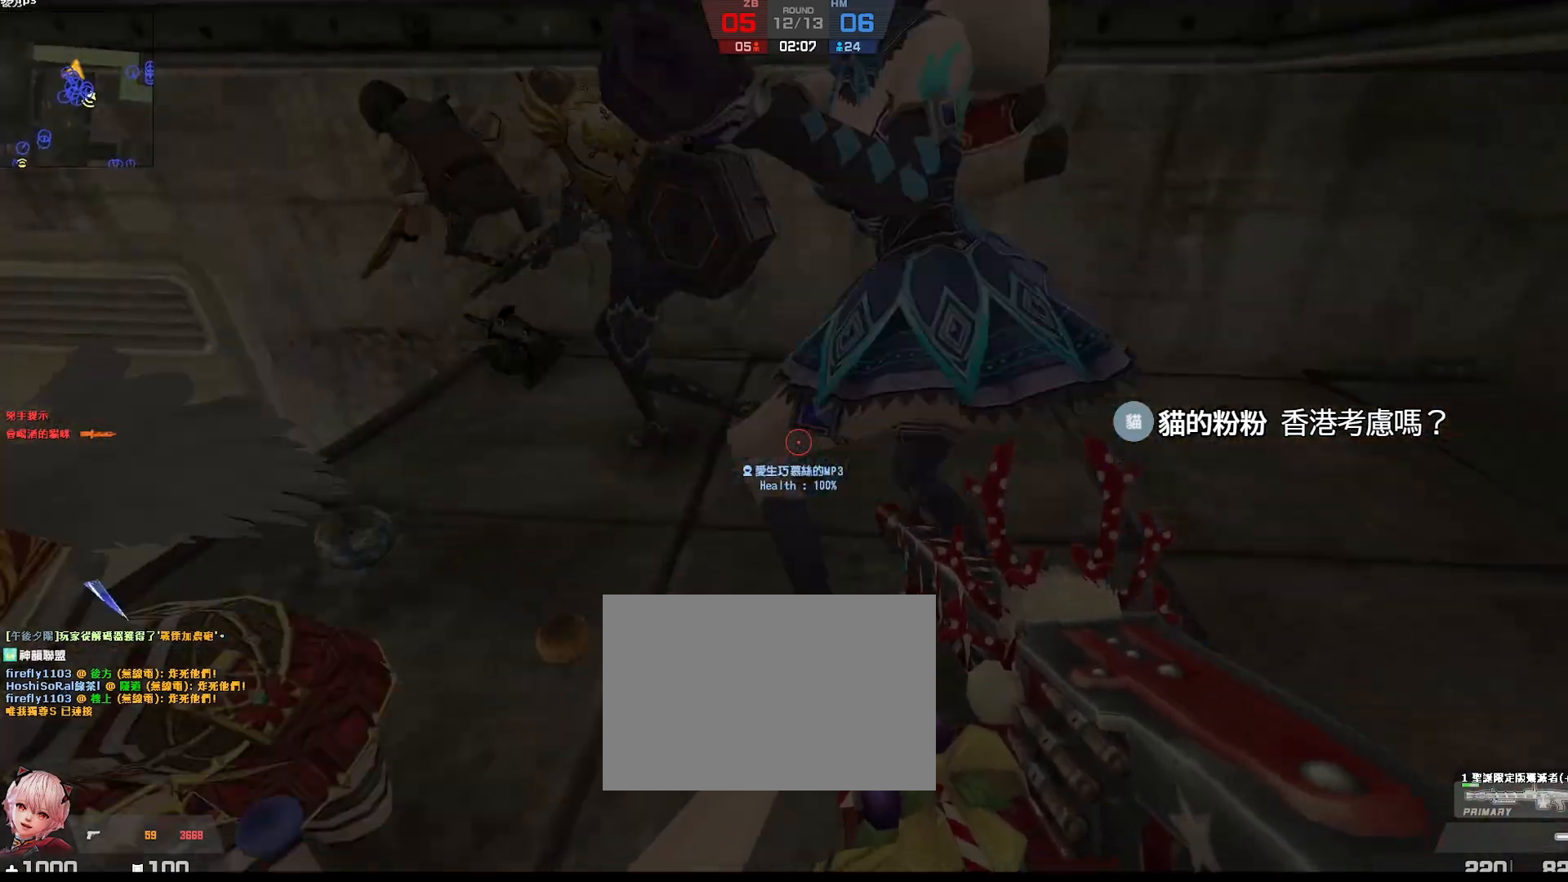
{"keys": ["w"], "events": [[100, "a", "down"], [133, "w", "down"], [150, "d", "up"], [183, "a", "up"]]}
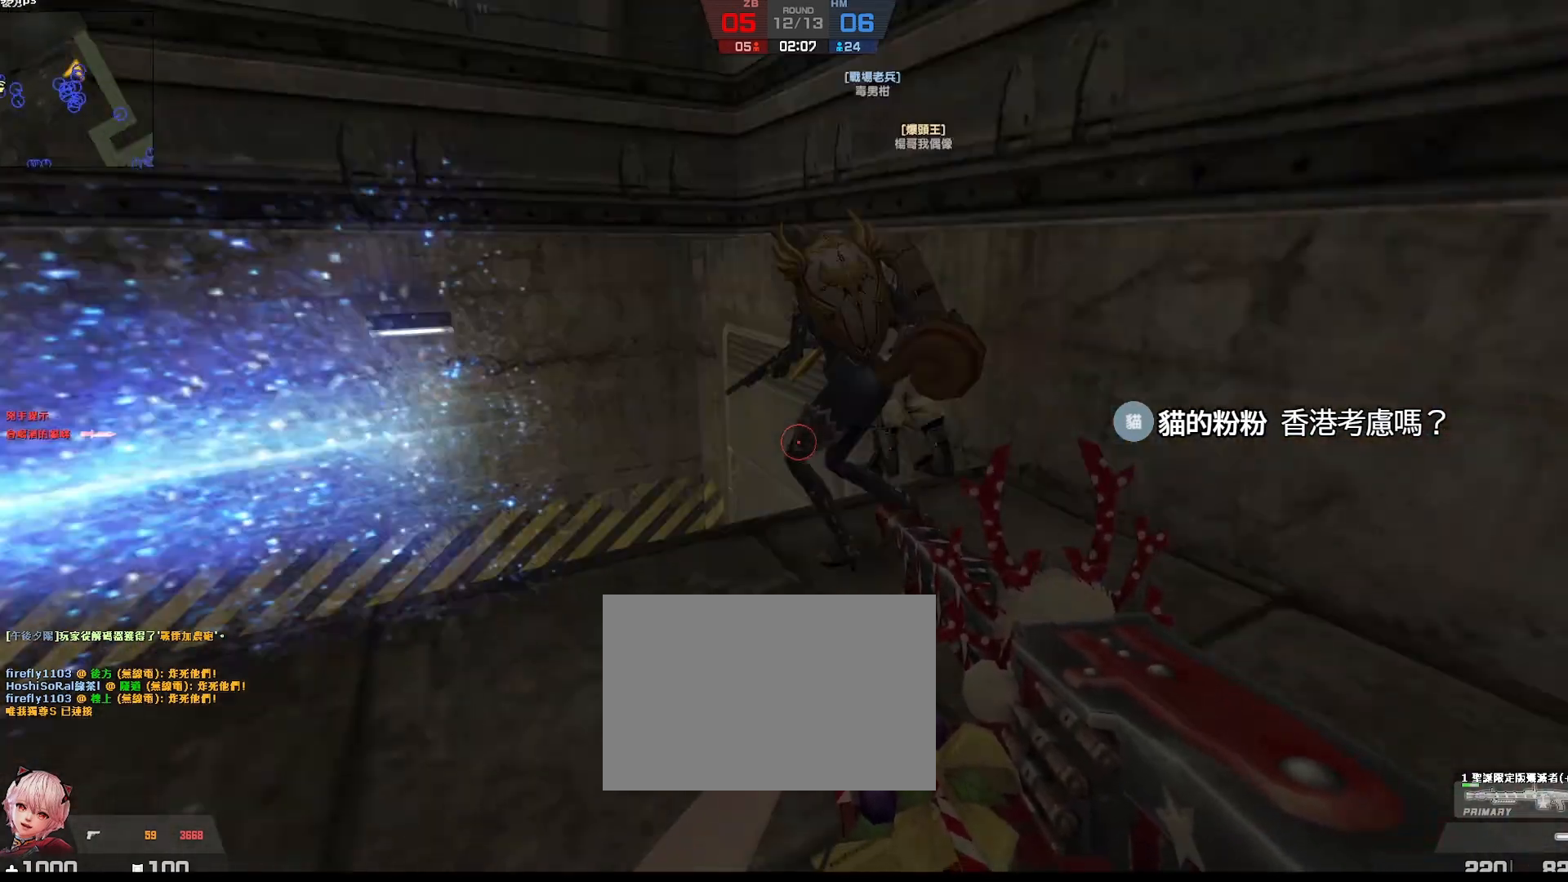
{"keys": ["a"], "events": [[217, "w", "up"], [300, "a", "down"], [350, "a", "up"], [367, "d", "down"], [467, "a", "down"], [483, "d", "up"]]}
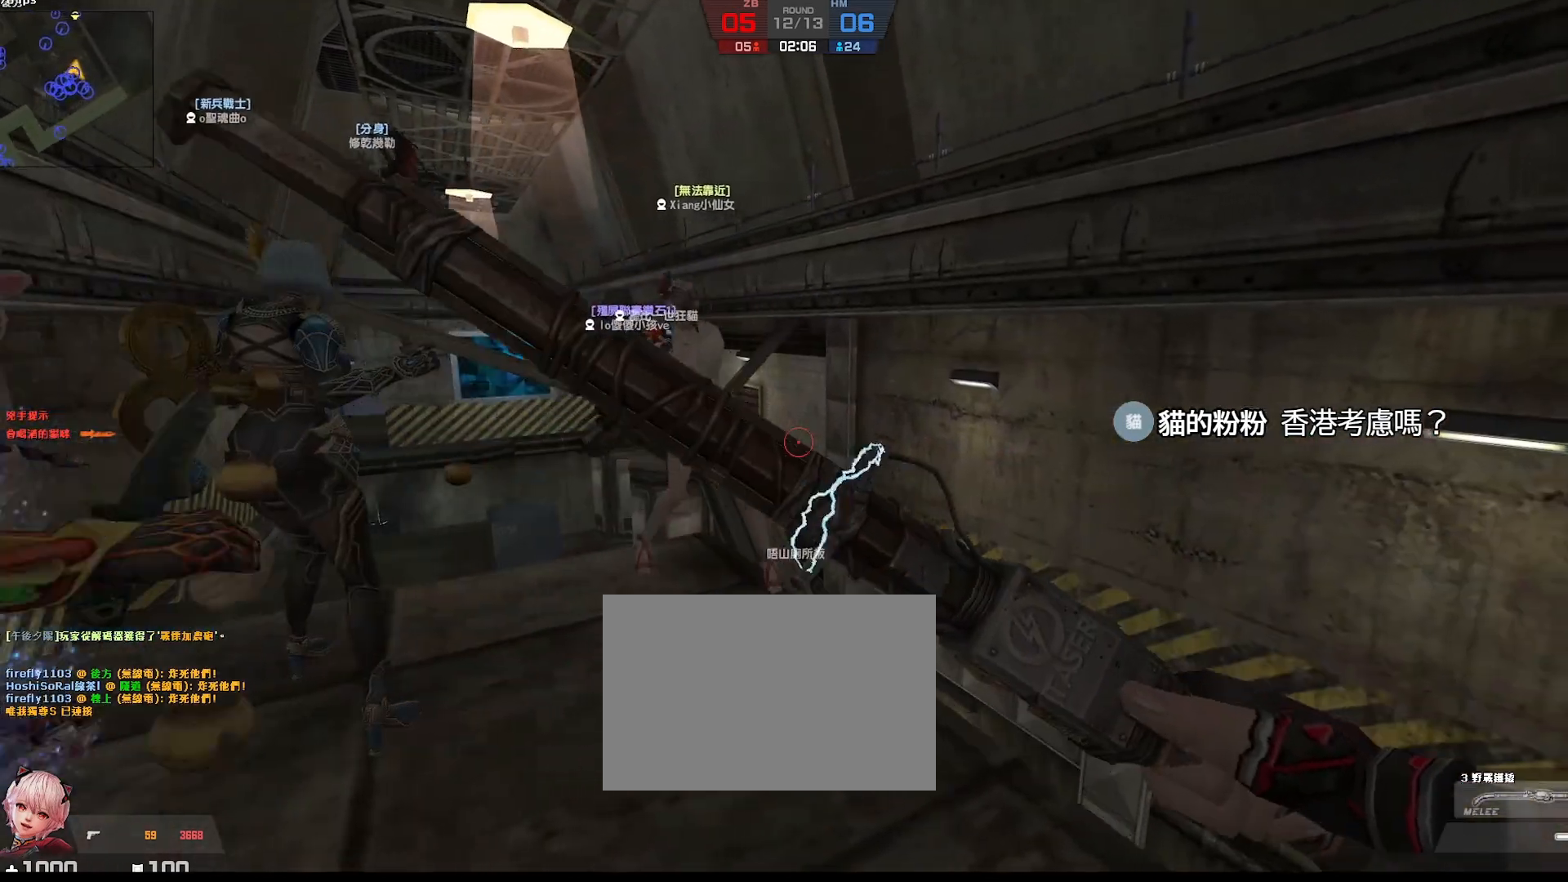
{"keys": ["a", "w"], "events": [[100, "d", "down"], [117, "a", "up"], [200, "d", "up"], [233, "w", "down"], [433, "a", "down"]]}
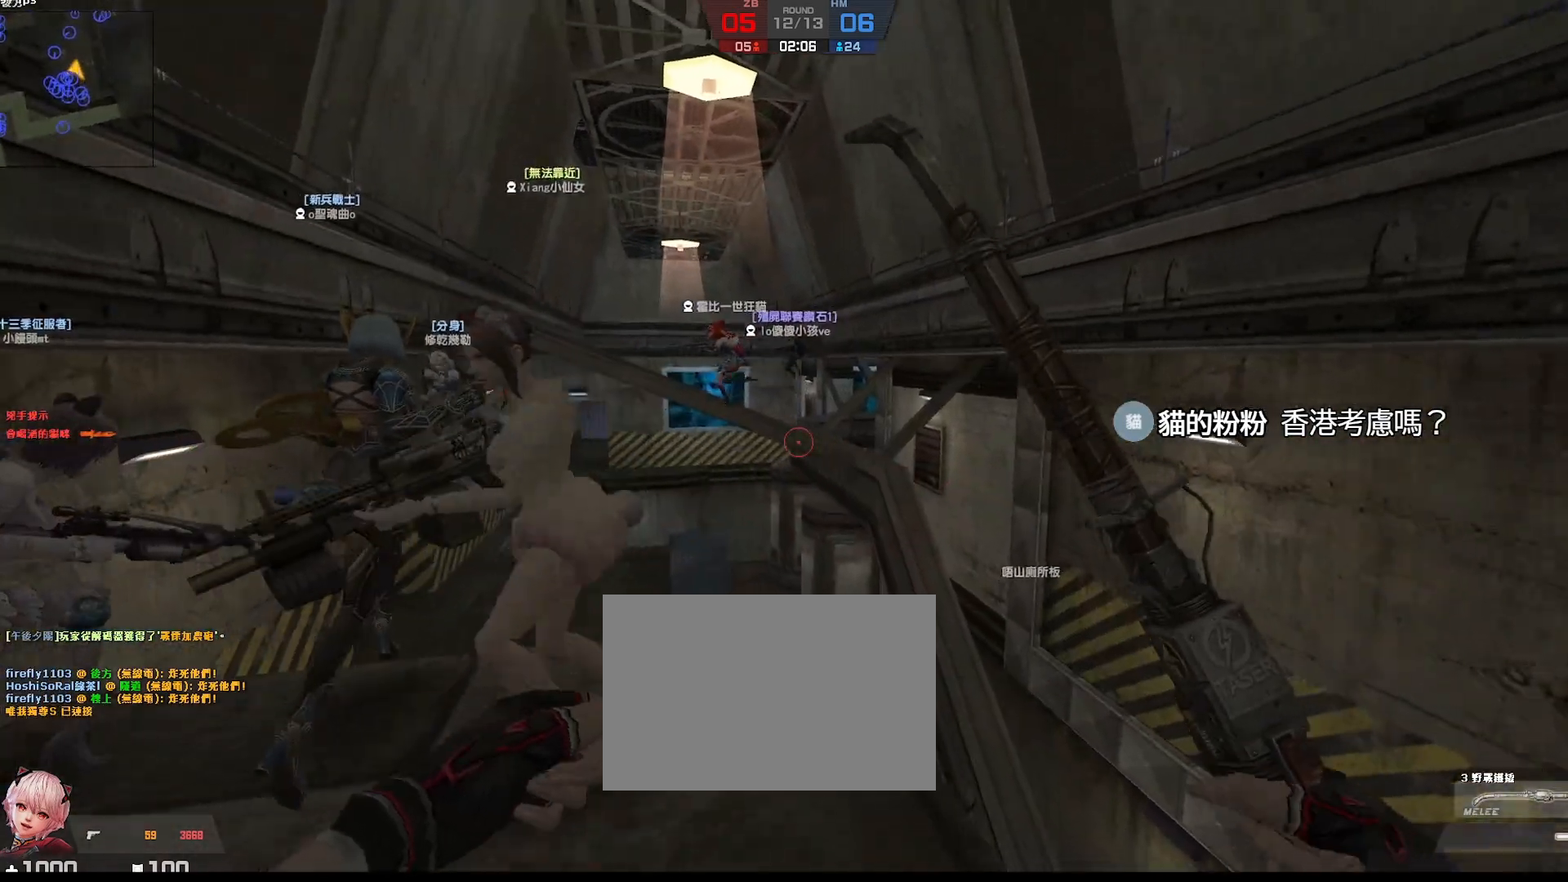
{"keys": ["s"], "events": [[17, "w", "up"], [100, "a", "up"], [367, "s", "down"]]}
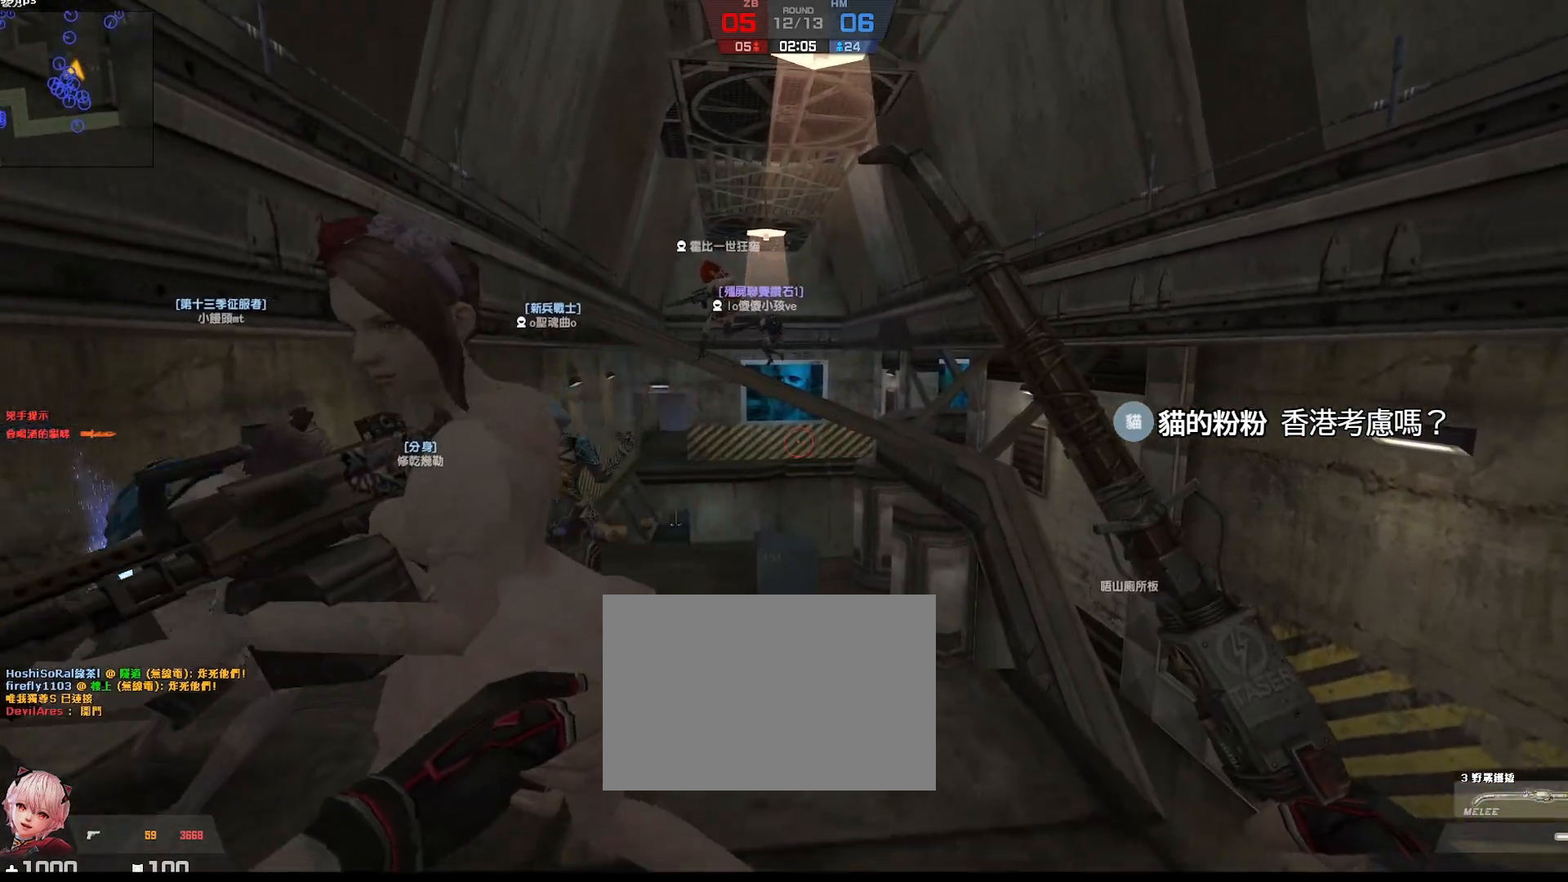
{"keys": ["w"], "events": [[67, "s", "up"], [283, "w", "down"]]}
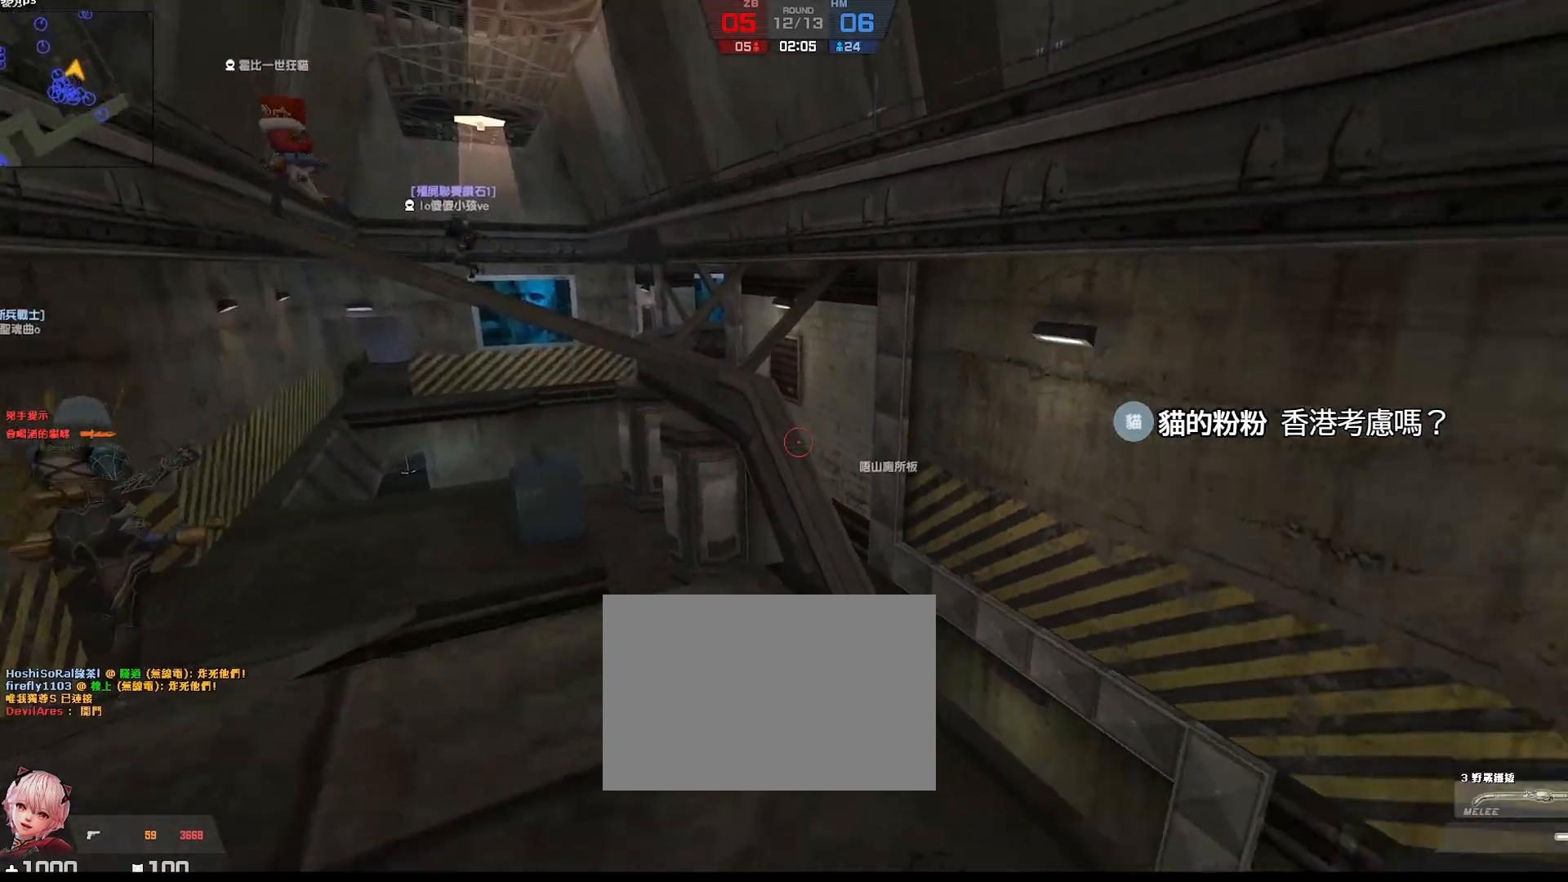
{"keys": [], "events": [[400, "w", "up"]]}
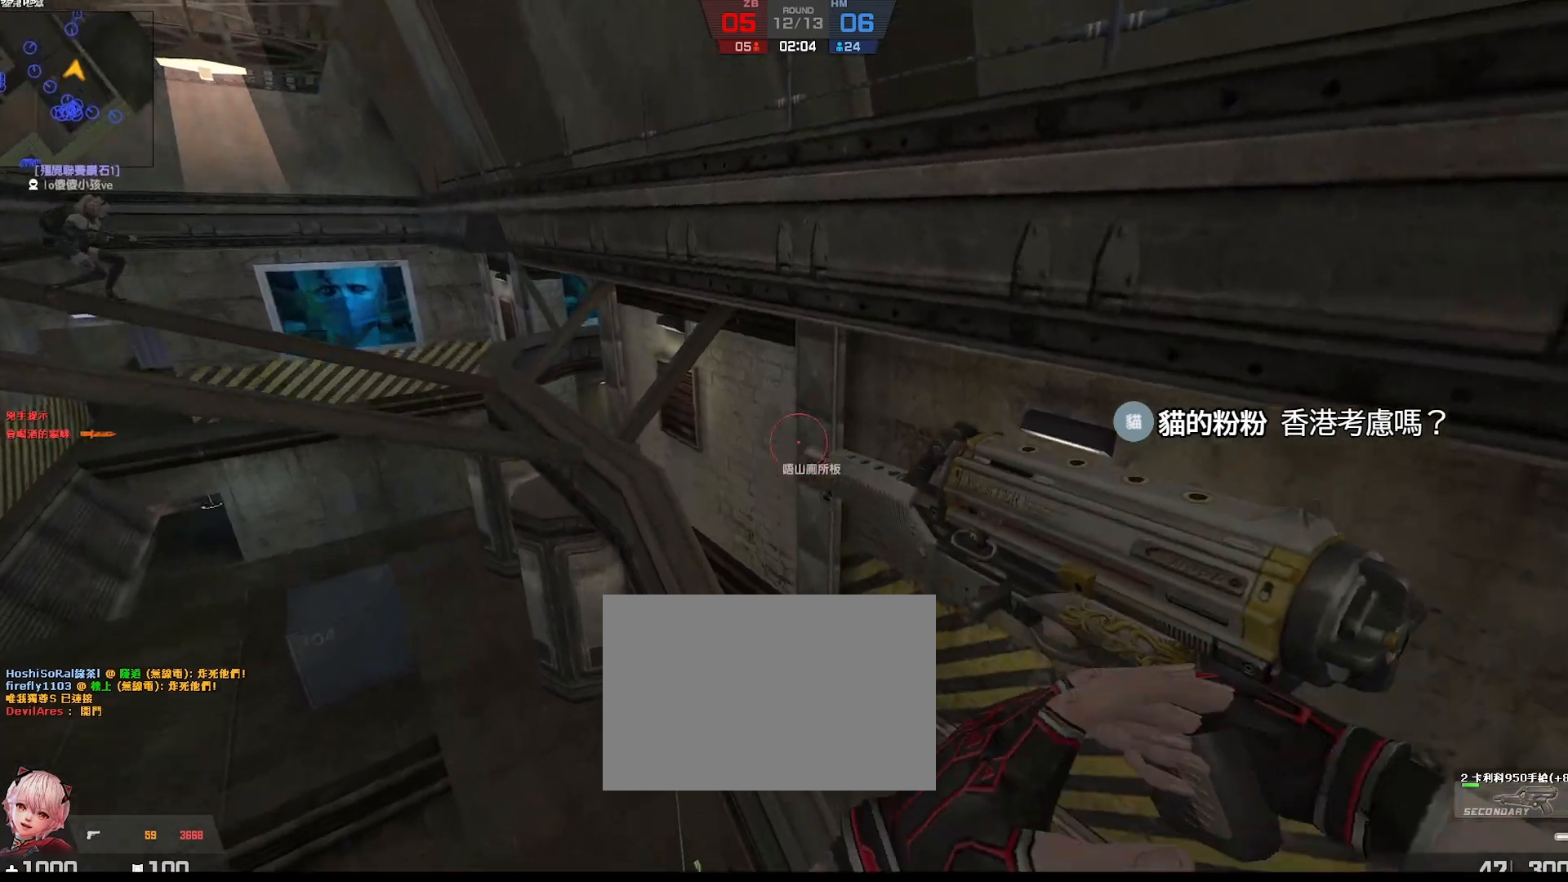
{"keys": [], "events": [[133, "a", "down"], [283, "a", "up"]]}
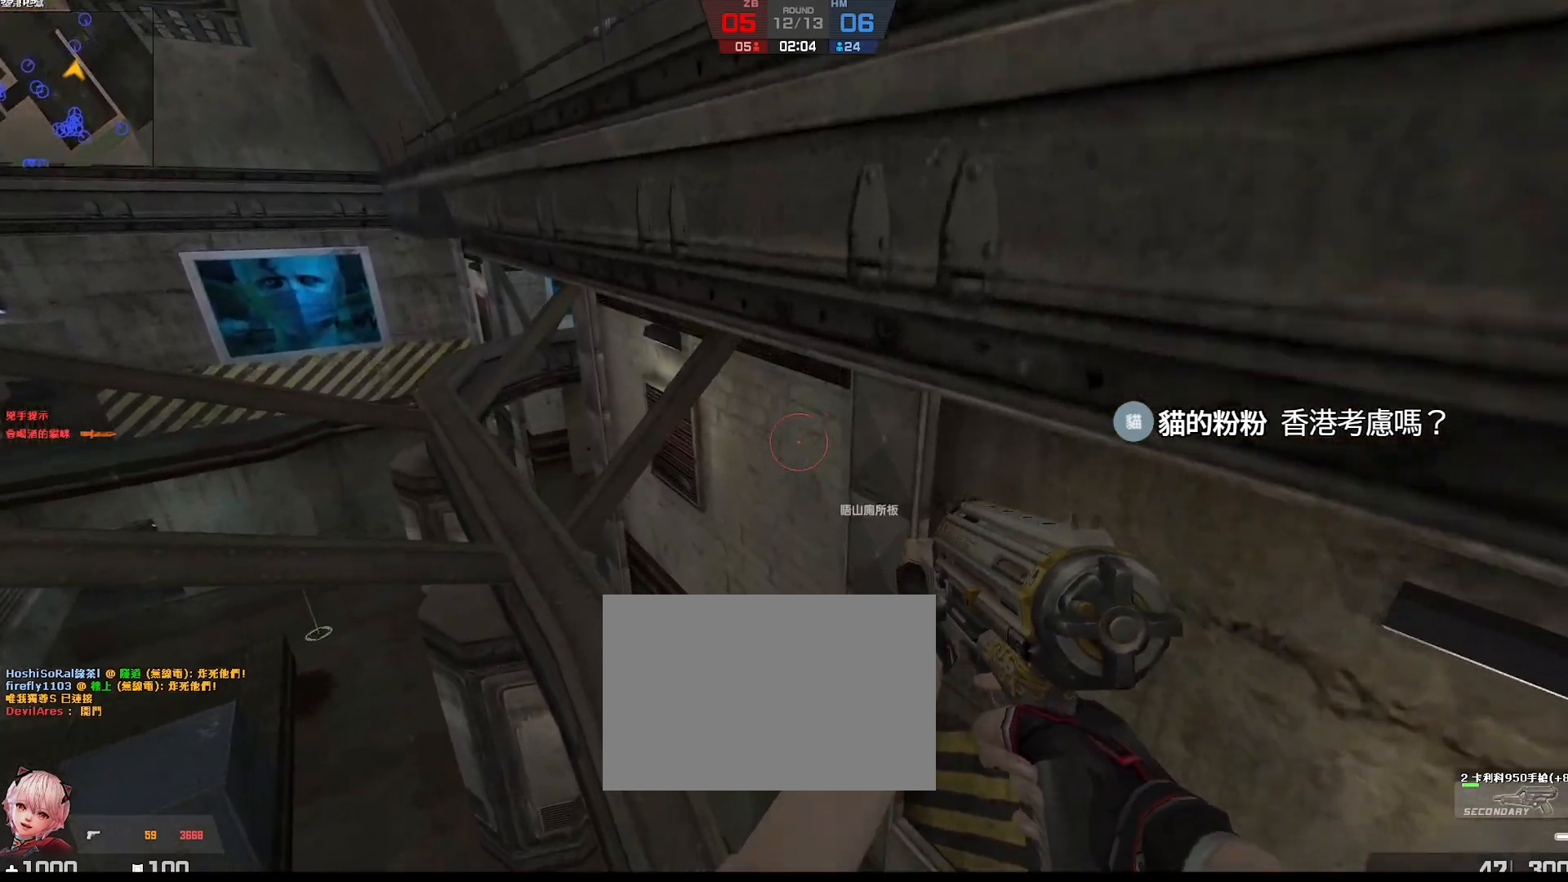
{"keys": ["a", "w"], "events": [[83, "a", "down"], [183, "a", "up"], [367, "w", "down"], [433, "a", "down"]]}
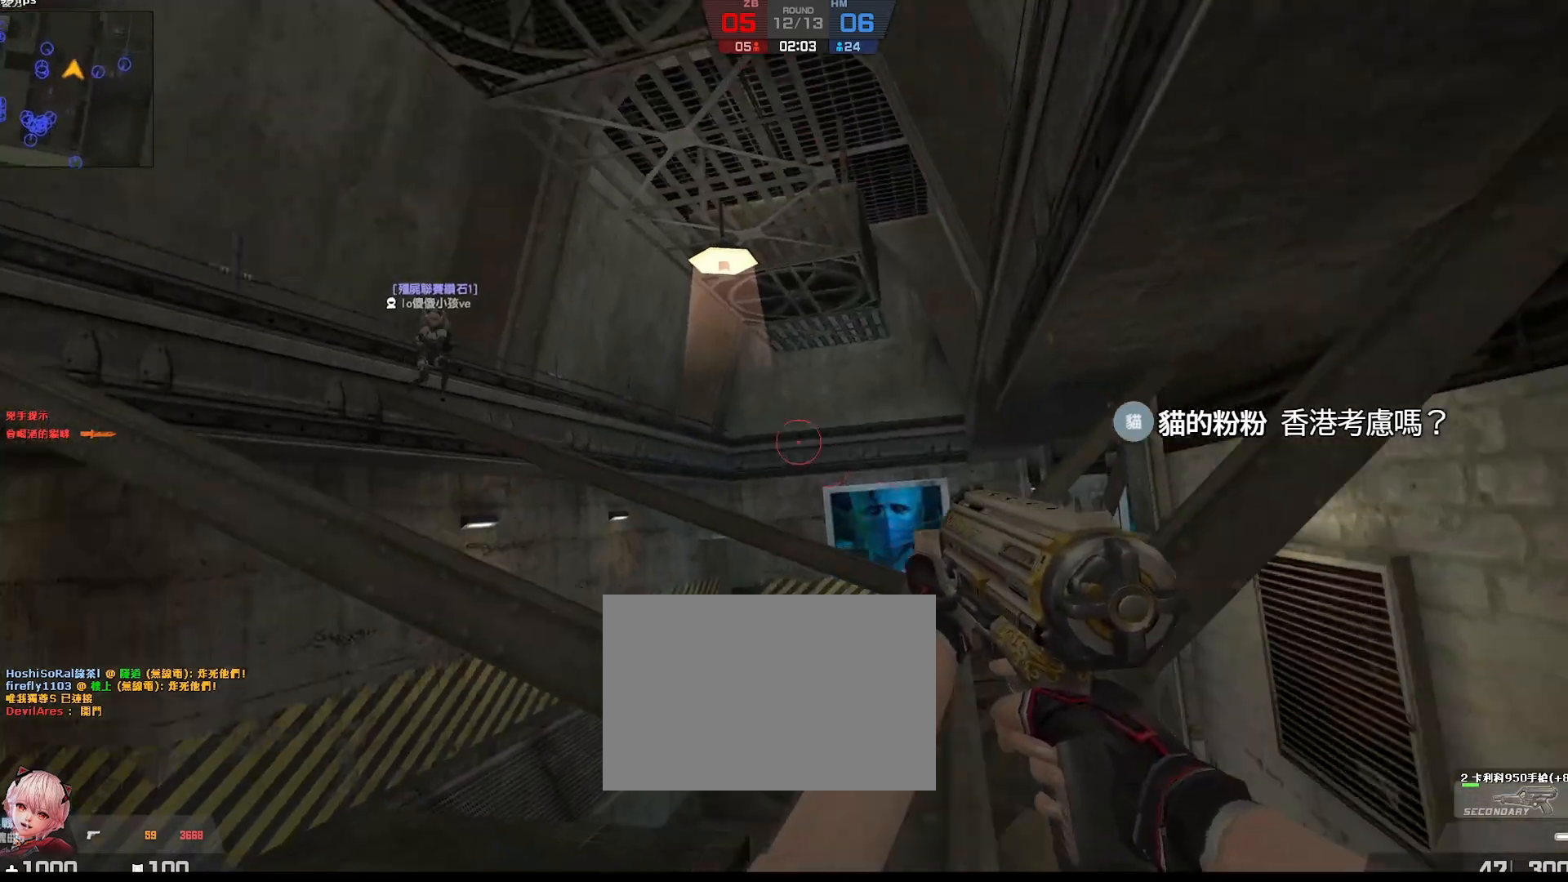
{"keys": [], "events": [[67, "a", "up"], [117, "d", "down"], [233, "d", "up"], [250, "w", "up"]]}
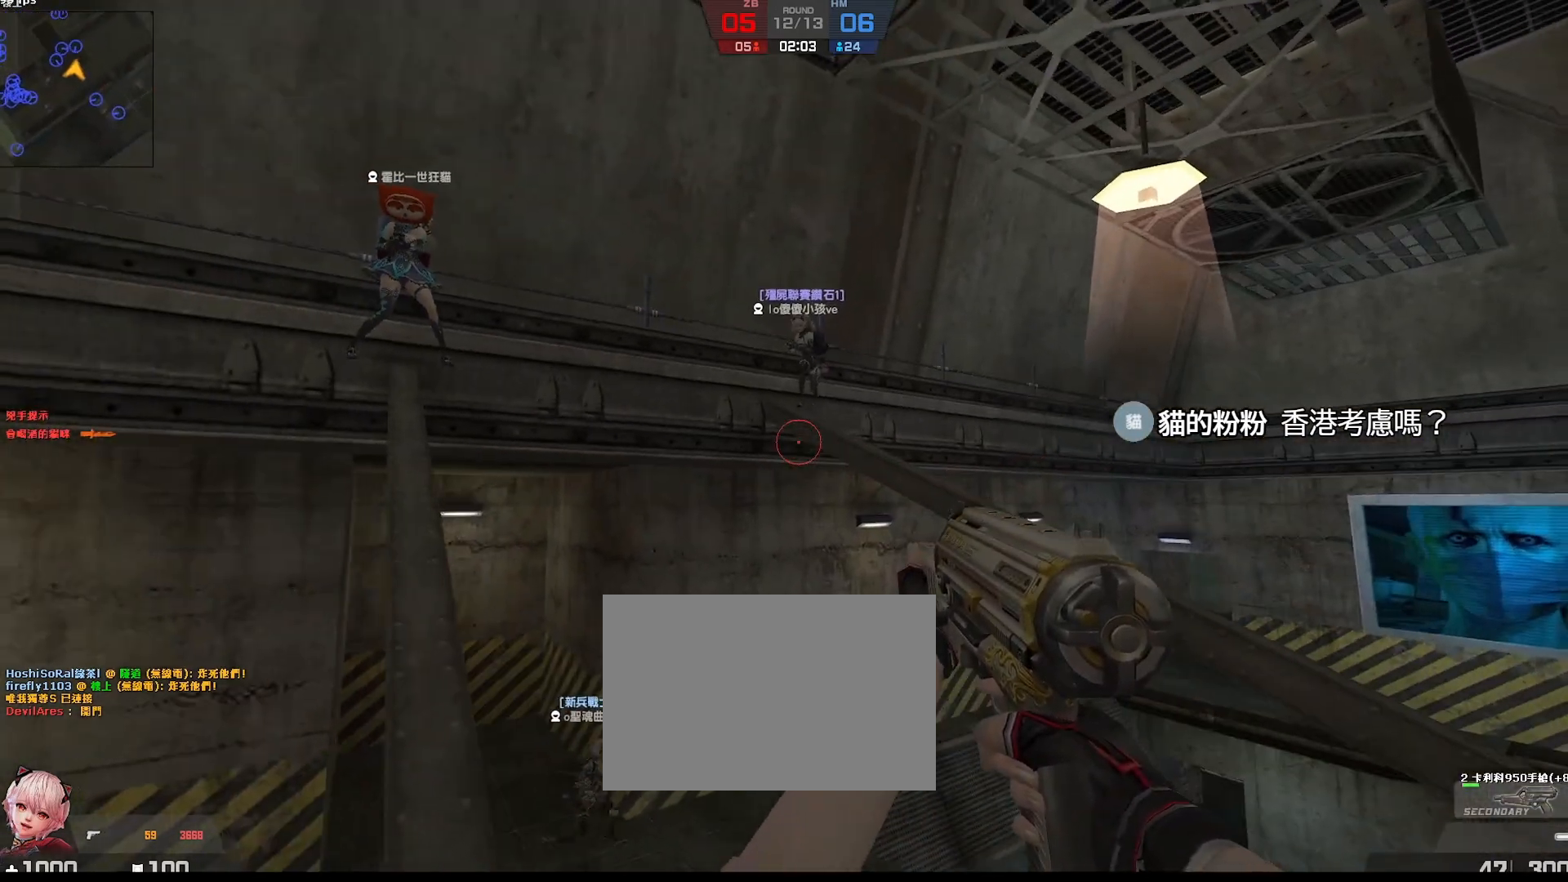
{"keys": ["w"], "events": [[500, "w", "down"]]}
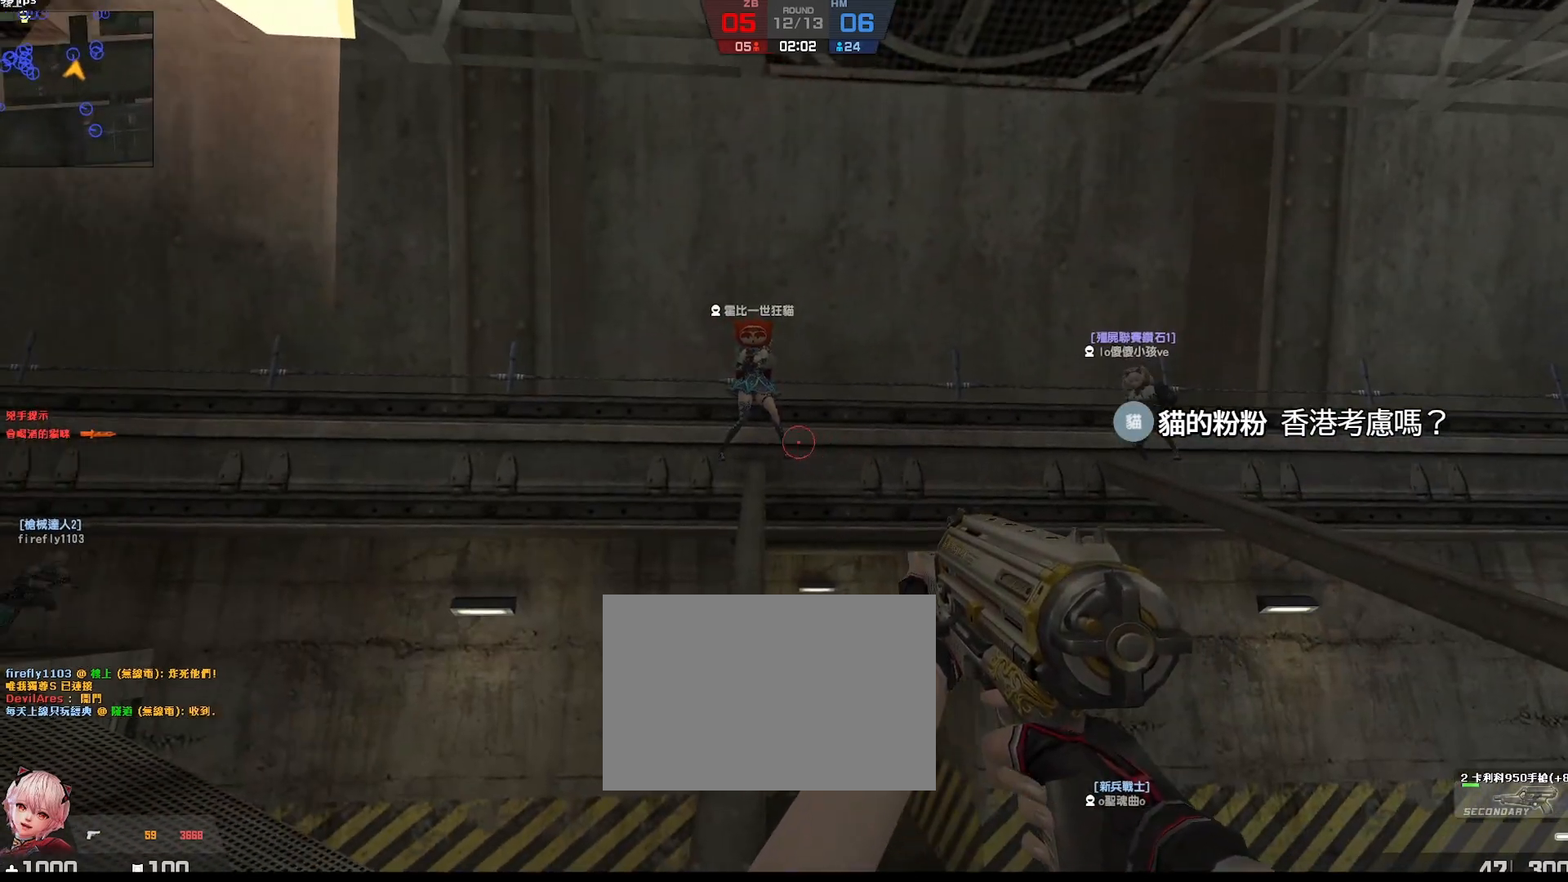
{"keys": ["w"], "events": []}
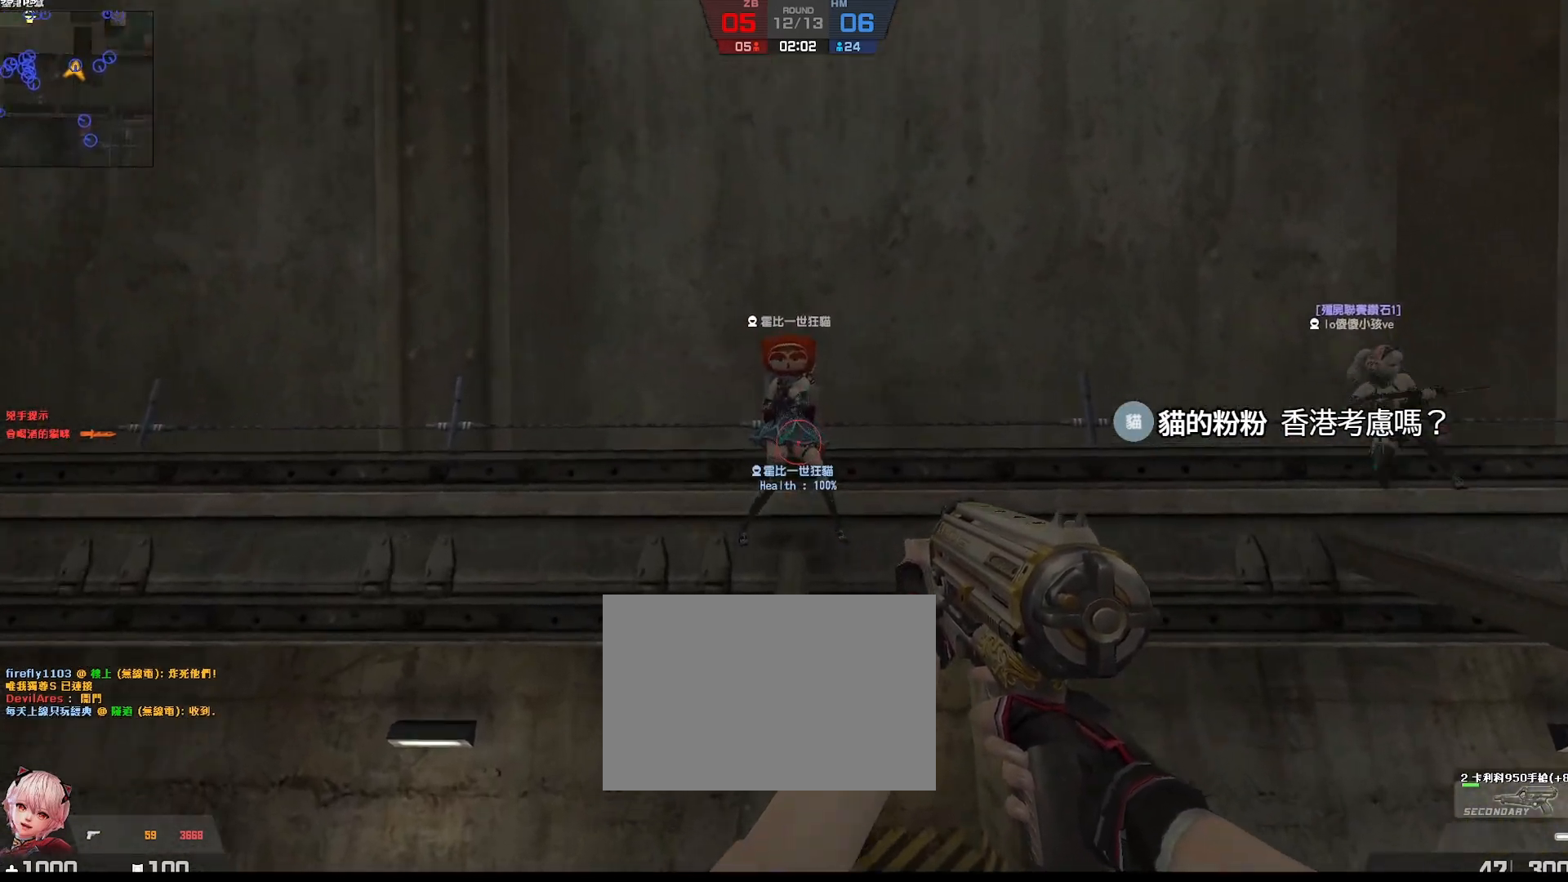
{"keys": ["w"], "events": []}
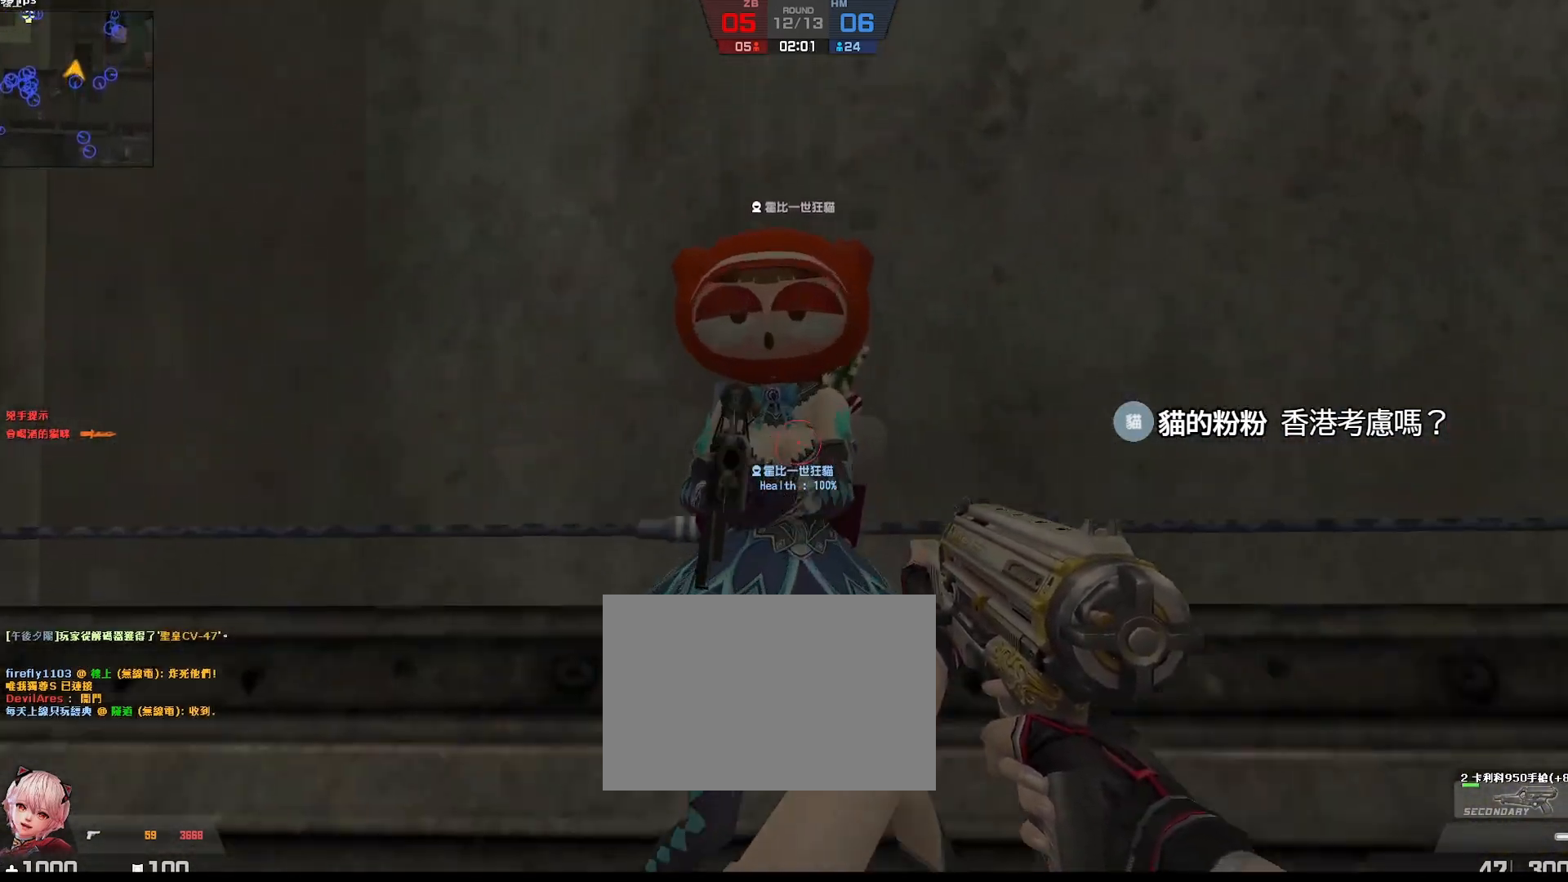
{"keys": [], "events": [[183, "w", "up"]]}
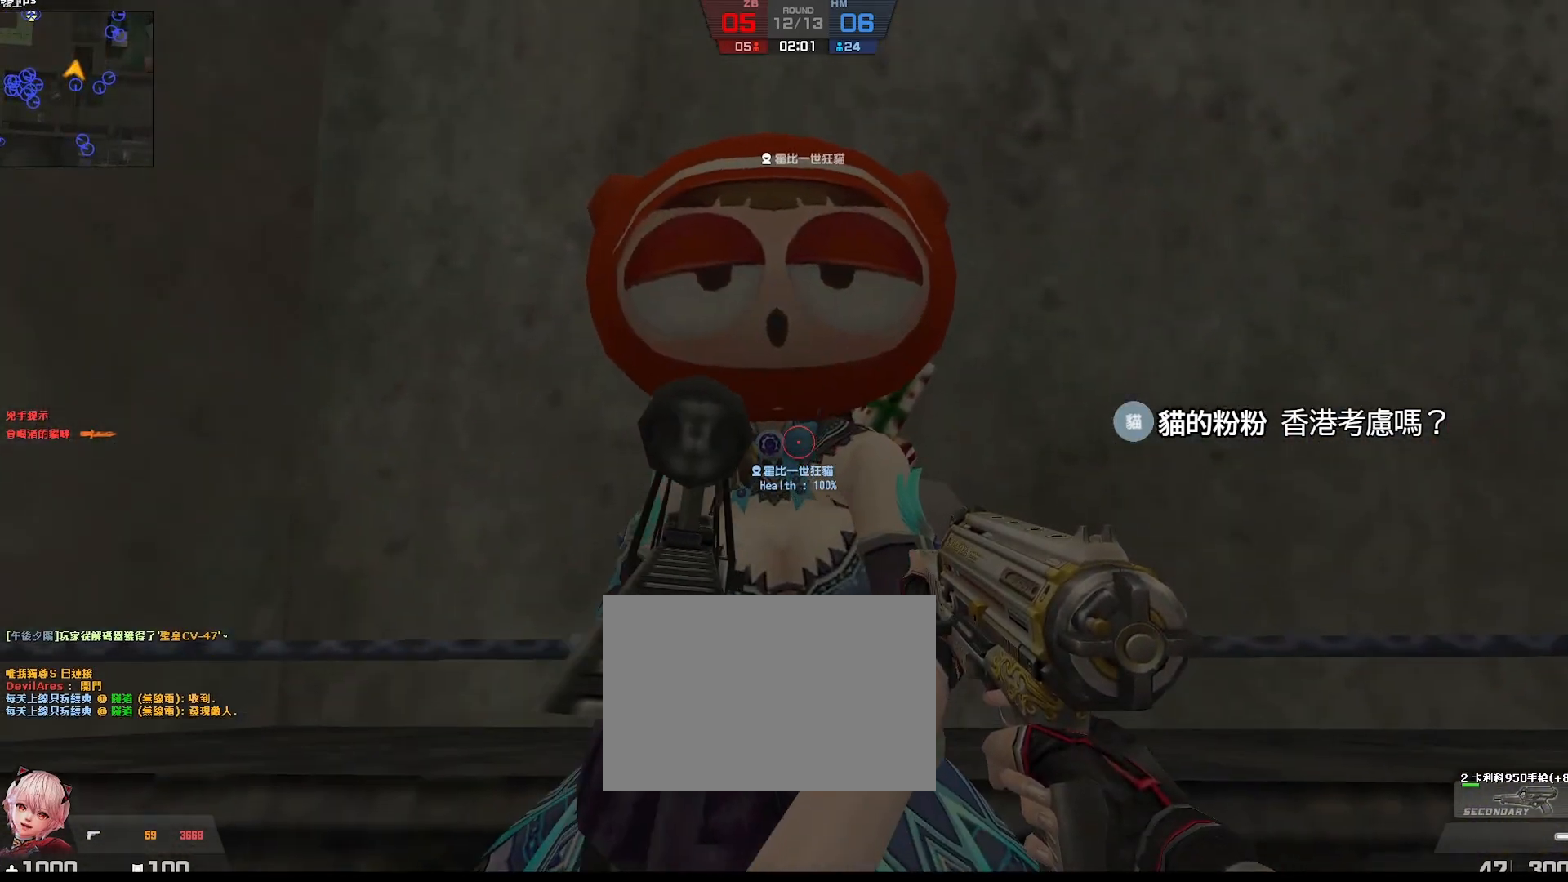
{"keys": [], "events": []}
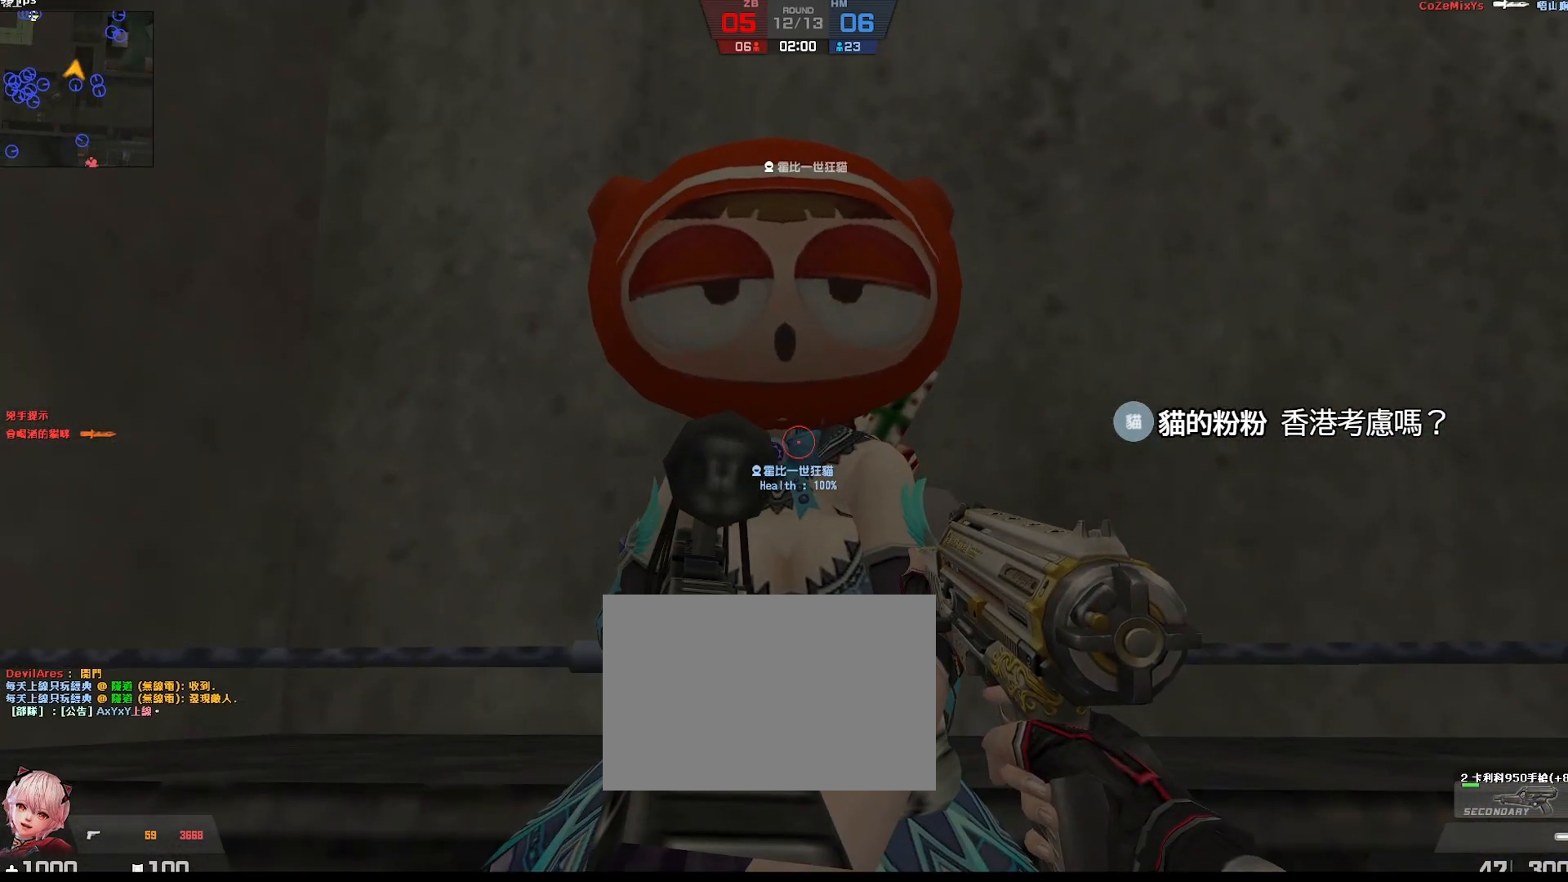
{"keys": [], "events": [[333, "a", "down"], [400, "a", "up"]]}